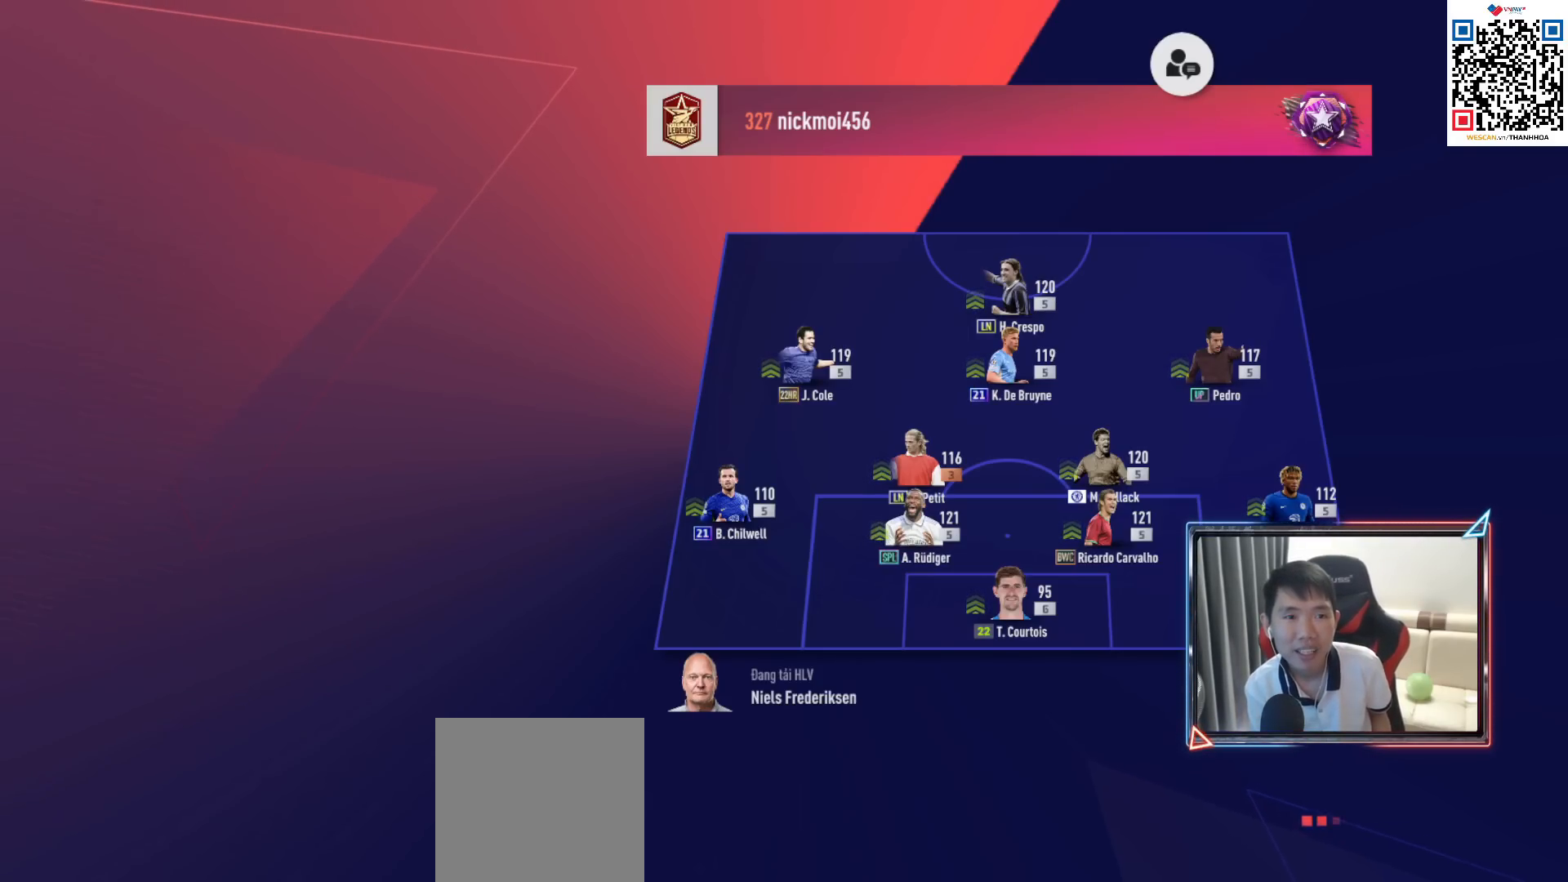
Gameplay with a controller (PlayStation layout); each line is a JSON object with the inputs held at the frame after it. "events" lists button and stick changes between this image and that frame as [ms after this image, input, new state], when the widget could be followed in between.
{"buttons": [], "left_stick": "center", "right_stick": "center", "events": [[117, "CROSS", "down"], [267, "CROSS", "up"], [383, "CROSS", "down"], [500, "CROSS", "up"]]}
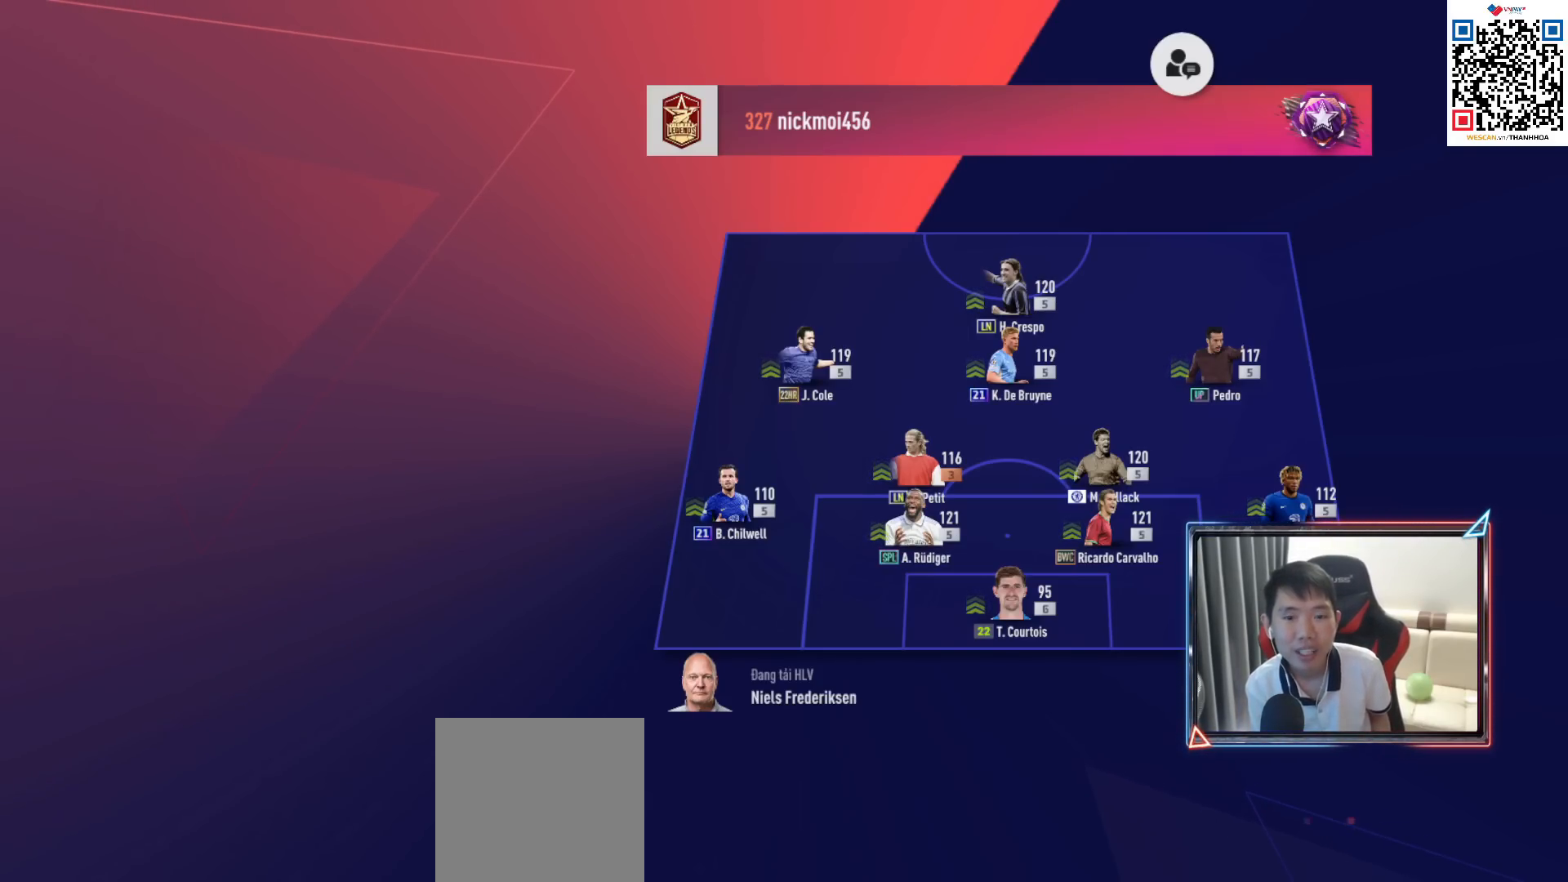
{"buttons": [], "left_stick": "center", "right_stick": "center", "events": [[83, "CROSS", "down"], [183, "CROSS", "up"], [317, "CROSS", "down"], [383, "CROSS", "up"]]}
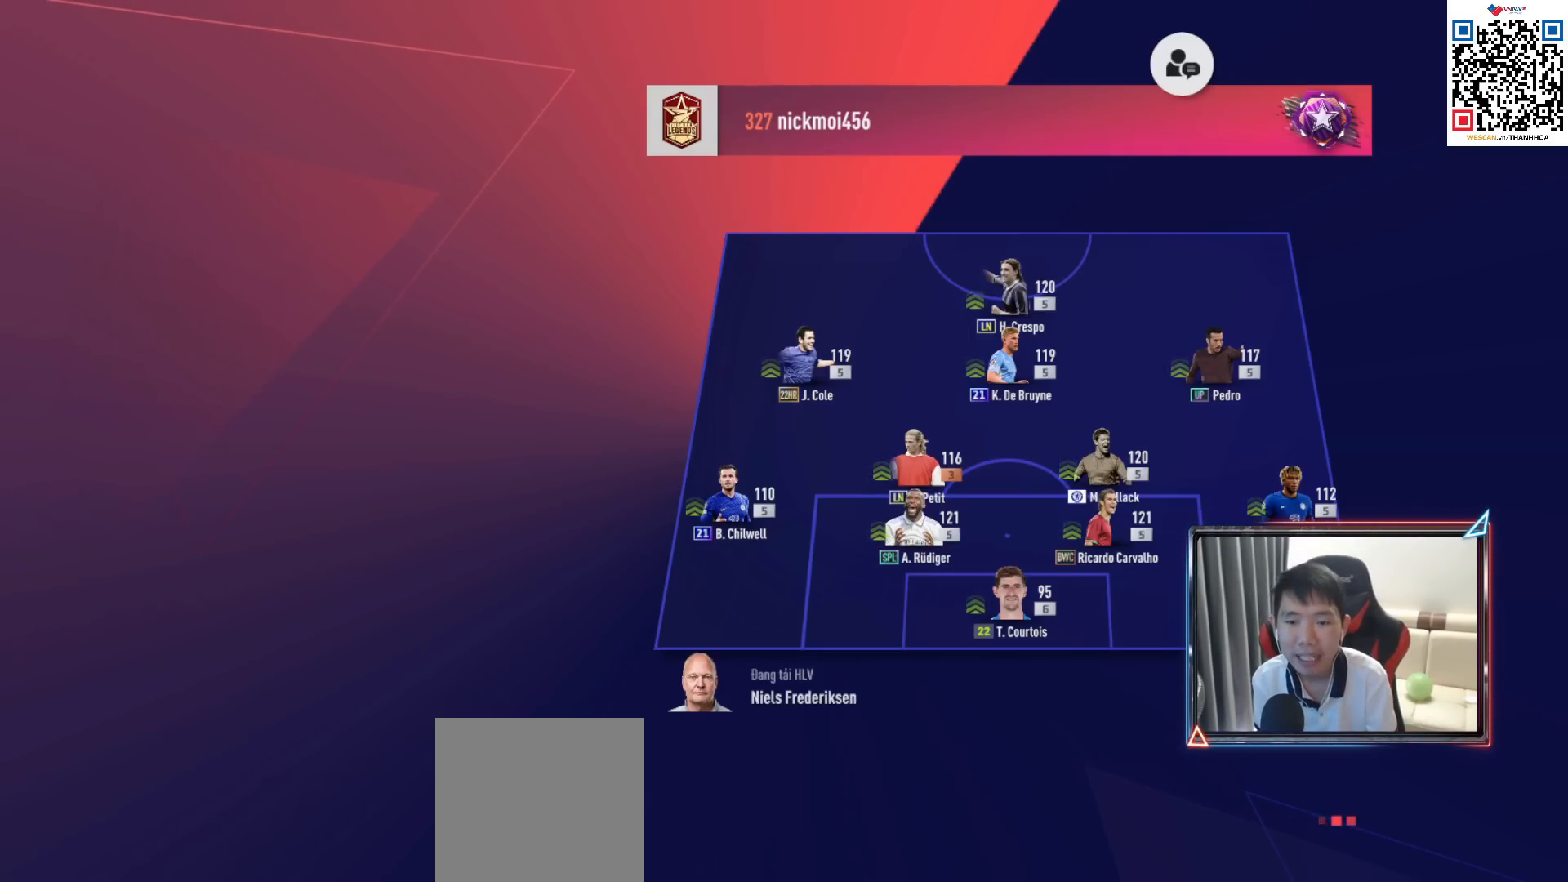
{"buttons": [], "left_stick": "center", "right_stick": "center", "events": []}
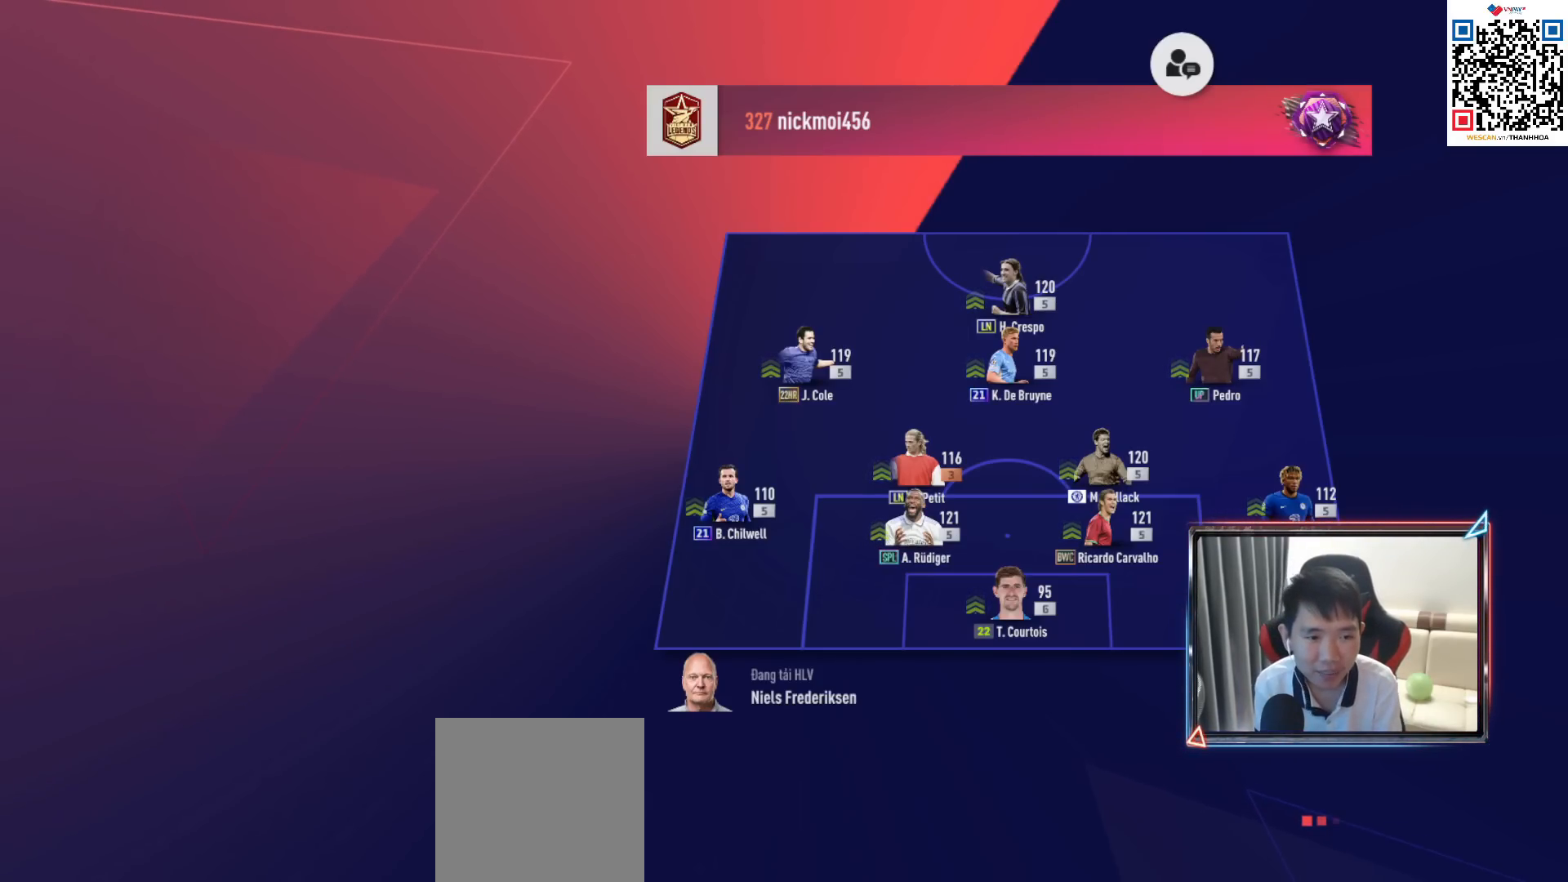
{"buttons": [], "left_stick": "center", "right_stick": "center", "events": []}
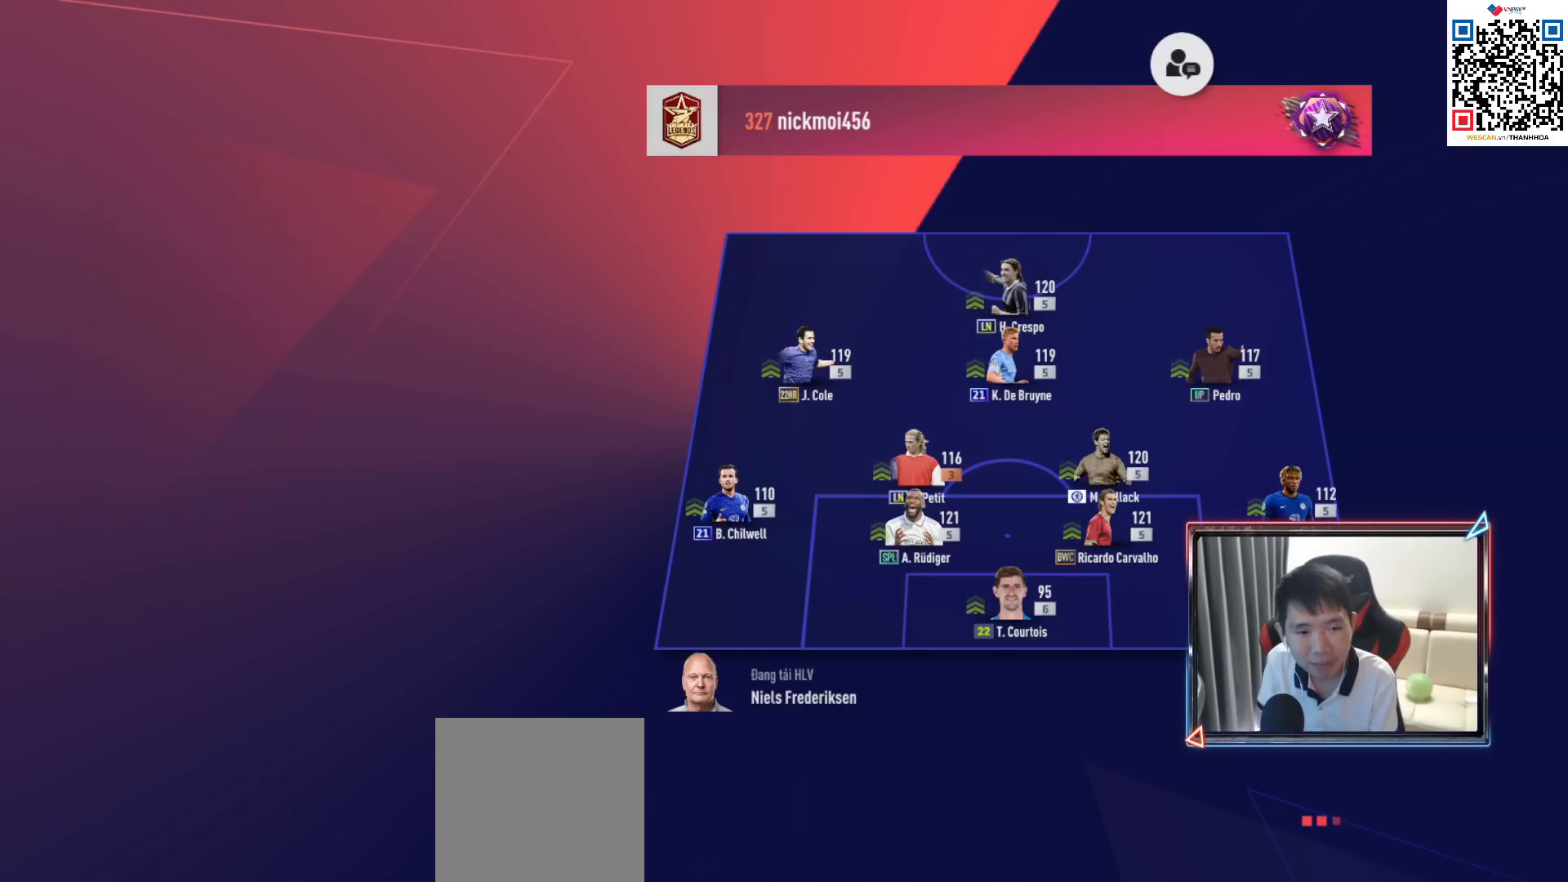
{"buttons": [], "left_stick": "center", "right_stick": "center", "events": [[333, "CROSS", "down"], [433, "CROSS", "up"]]}
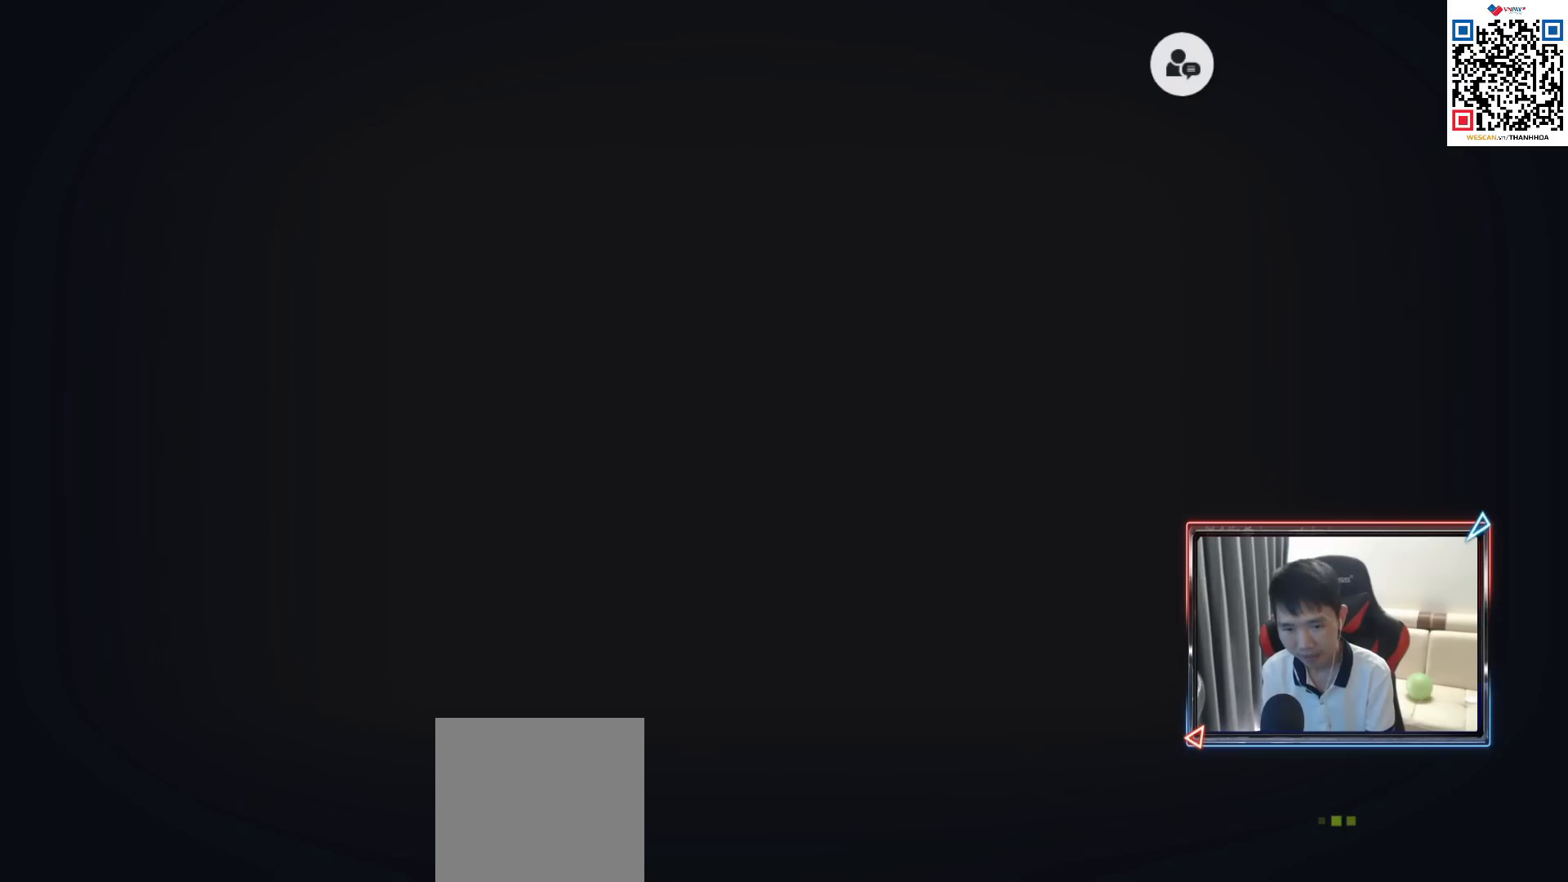
{"buttons": ["CROSS"], "left_stick": "center", "right_stick": "center", "events": [[50, "CROSS", "down"], [100, "CROSS", "up"], [250, "CROSS", "down"], [350, "CROSS", "up"], [467, "CROSS", "down"]]}
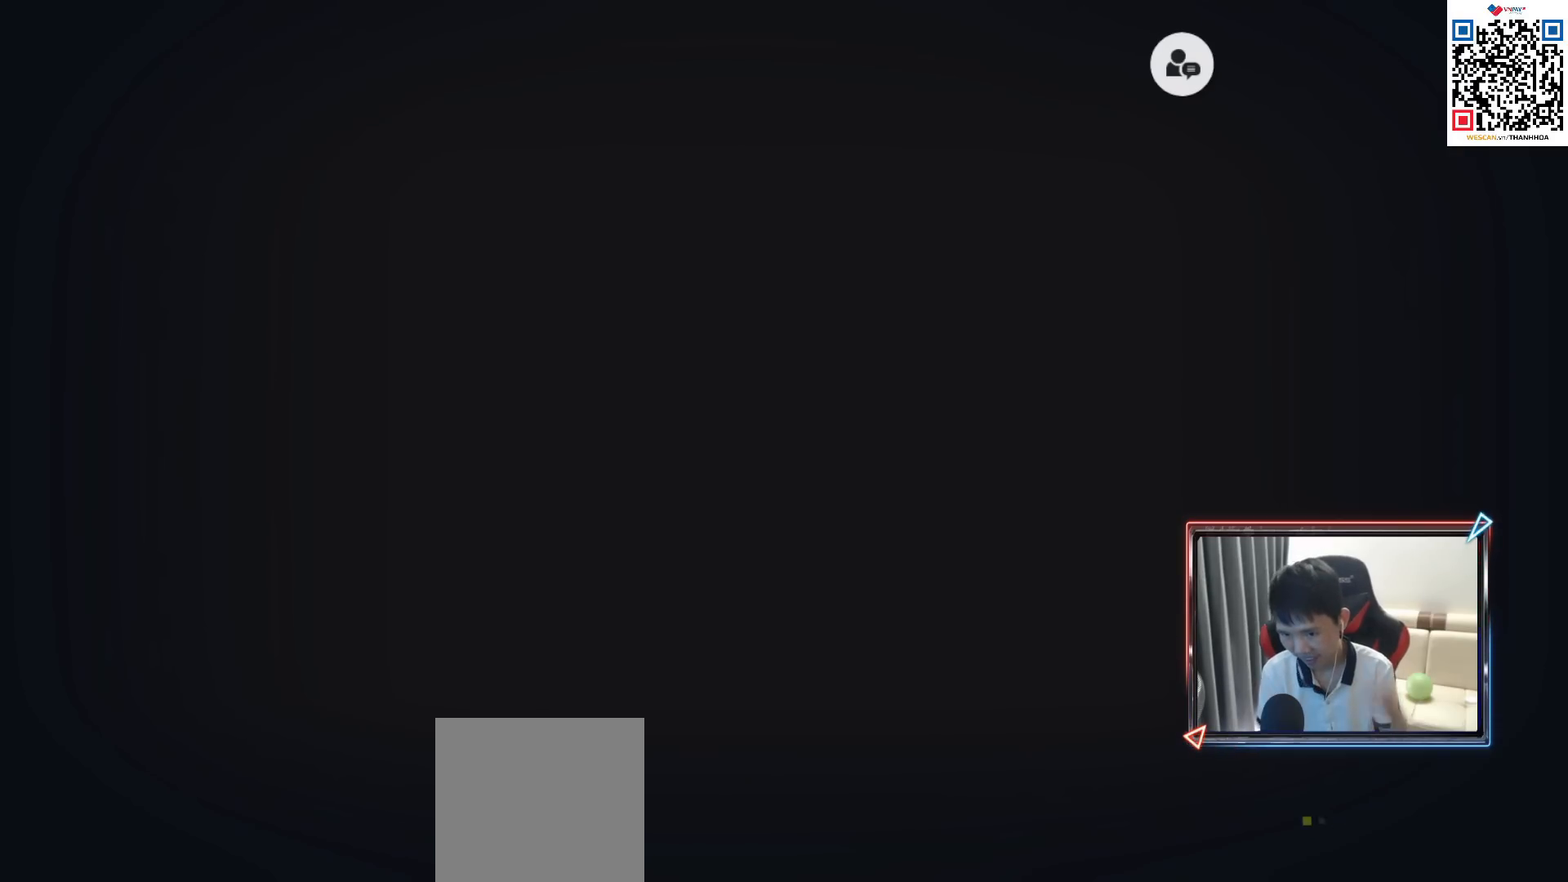
{"buttons": ["CROSS"], "left_stick": "center", "right_stick": "center", "events": [[67, "CROSS", "up"], [217, "CROSS", "down"], [333, "CROSS", "up"], [483, "CROSS", "down"]]}
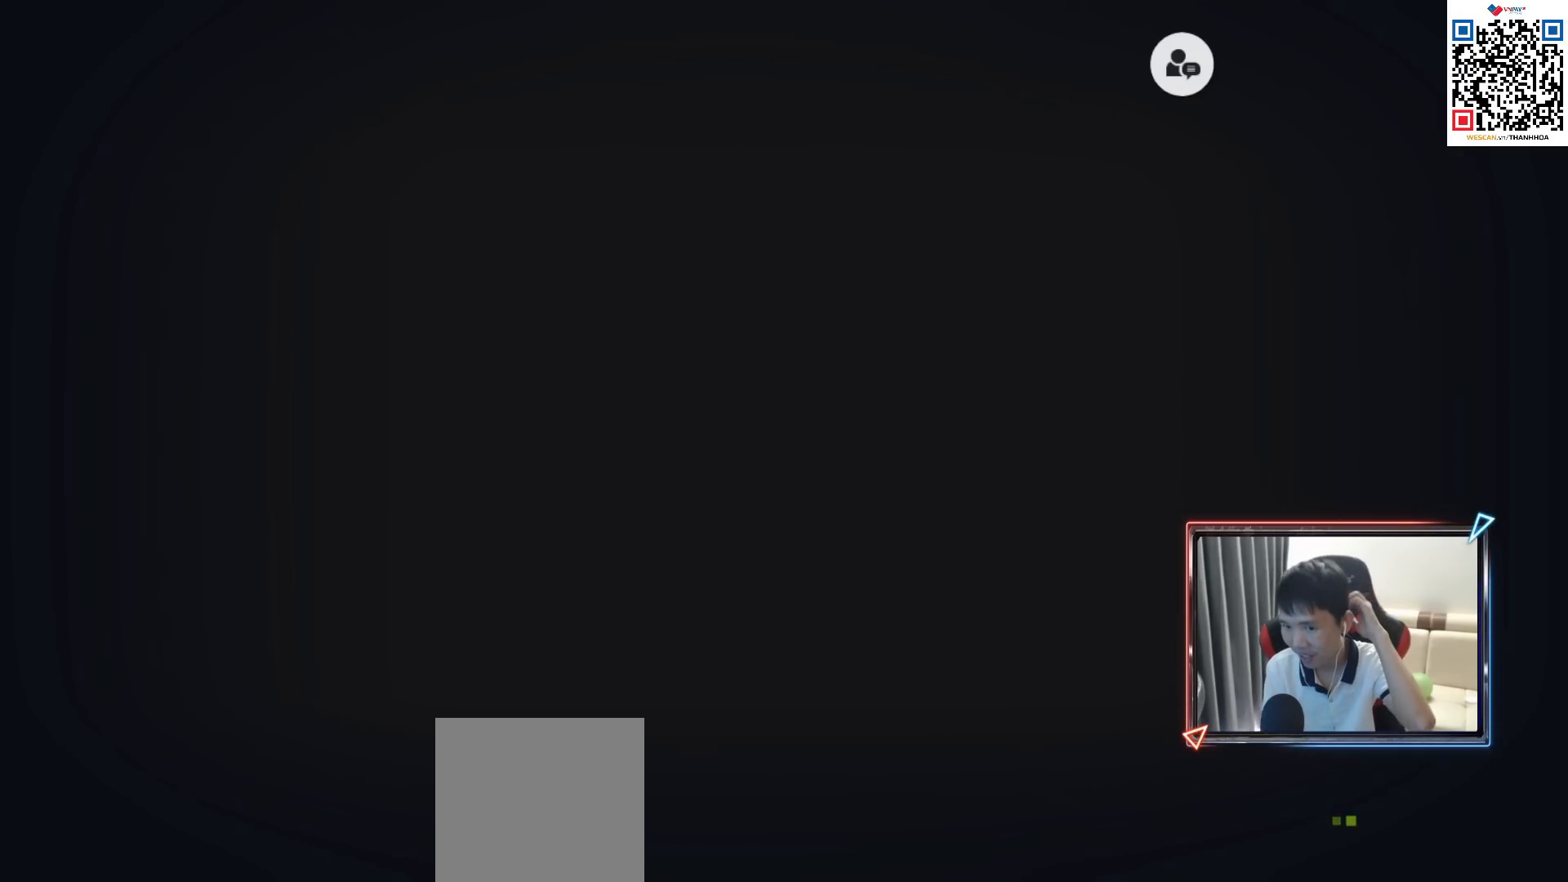
{"buttons": ["CROSS"], "left_stick": "center", "right_stick": "center", "events": [[83, "CROSS", "up"], [200, "CROSS", "down"], [317, "CROSS", "up"], [417, "CROSS", "down"]]}
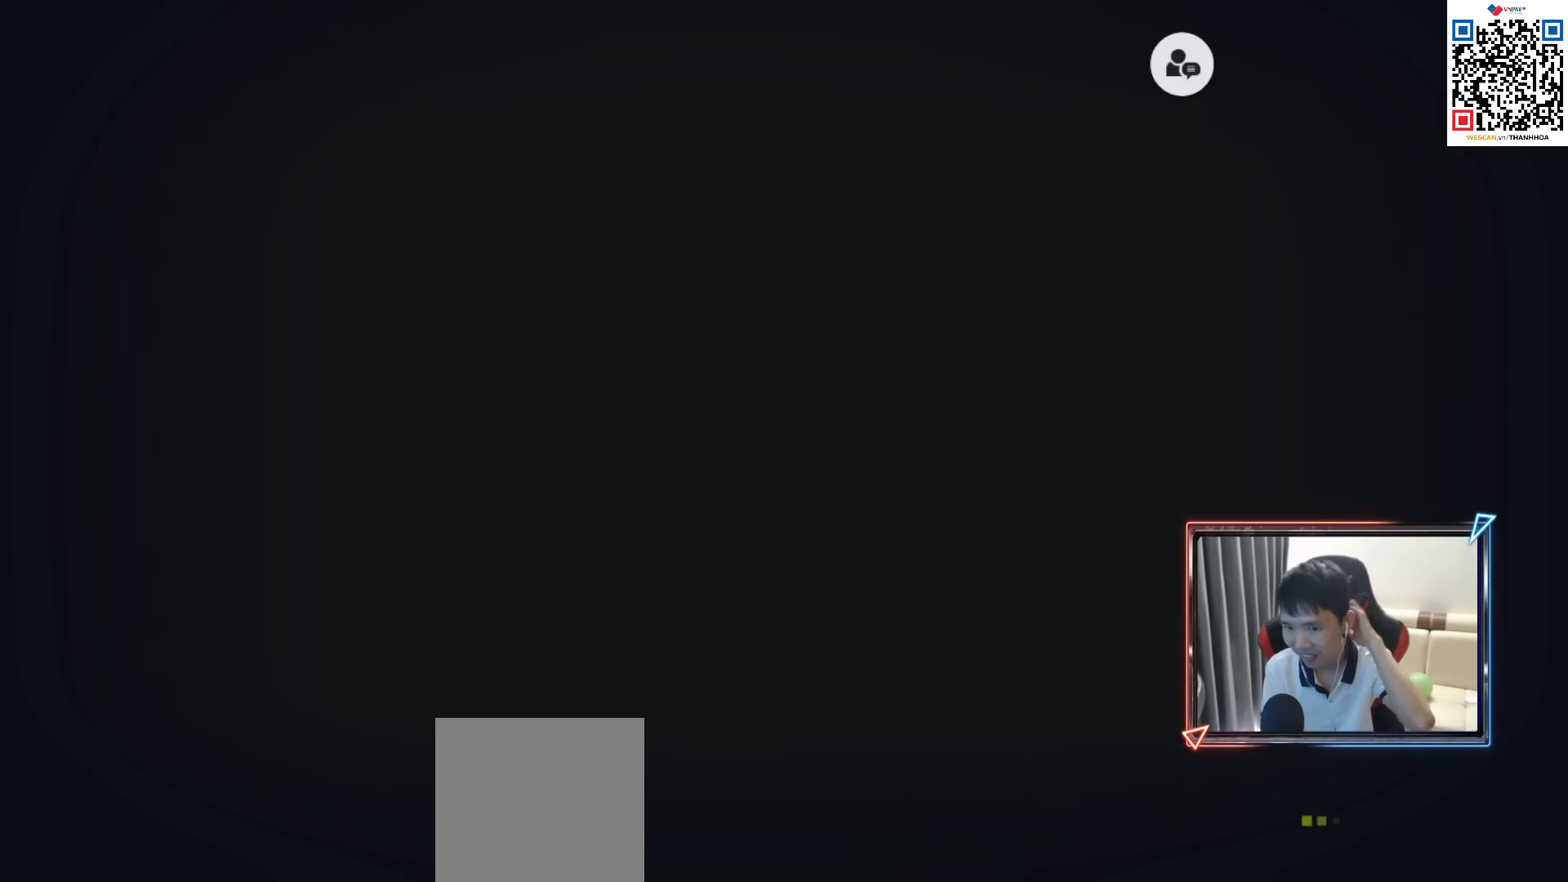
{"buttons": ["CROSS"], "left_stick": "center", "right_stick": "center", "events": [[50, "CROSS", "up"], [183, "CROSS", "down"], [317, "CROSS", "up"], [433, "CROSS", "down"]]}
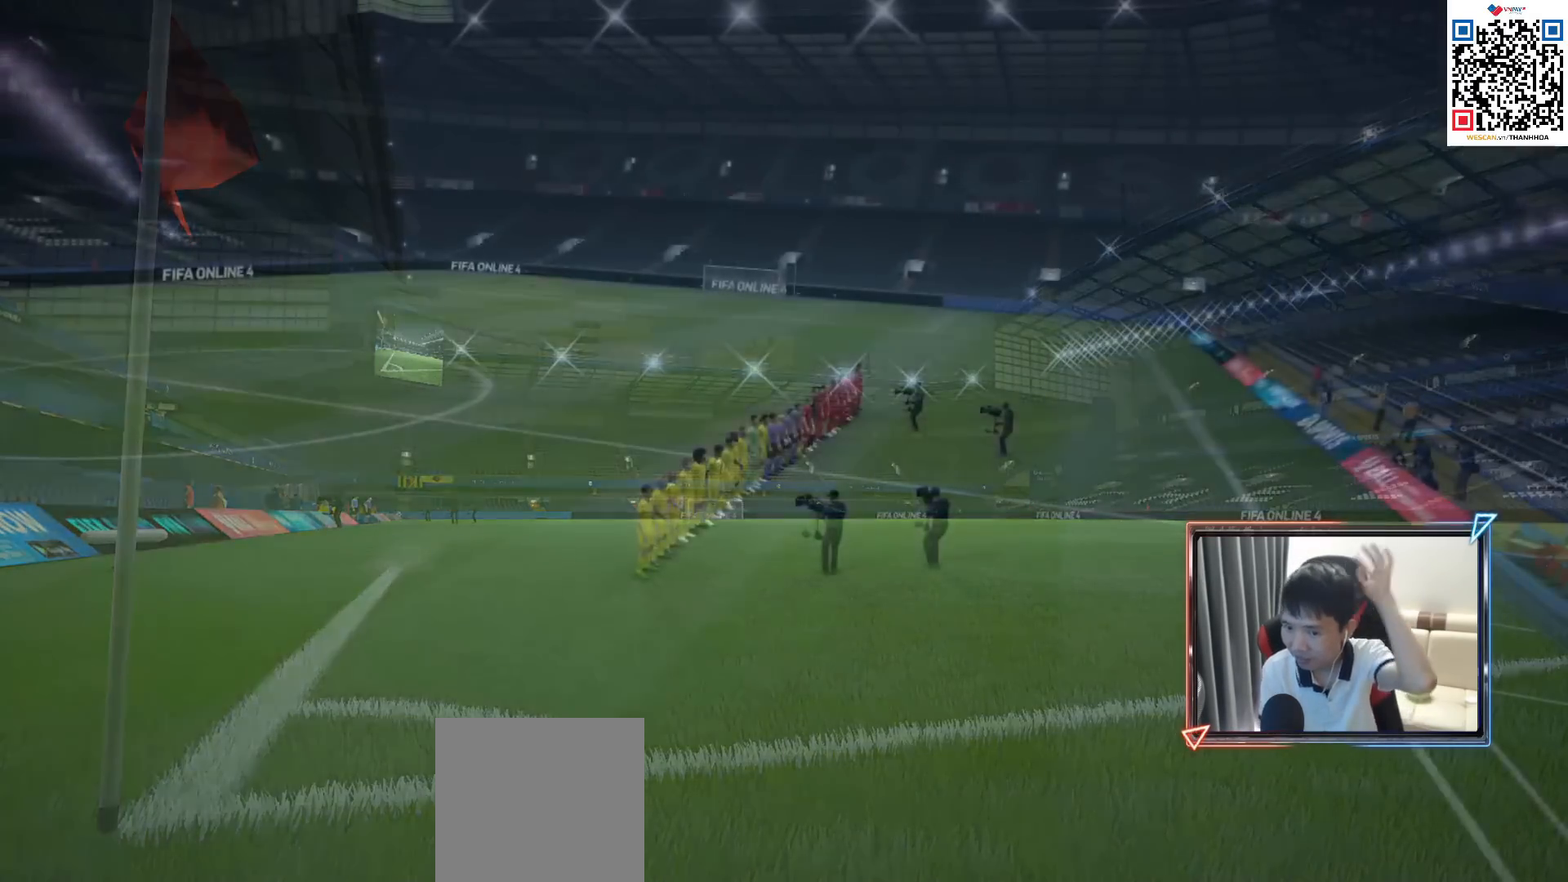
{"buttons": [], "left_stick": "center", "right_stick": "center", "events": [[33, "CROSS", "up"], [117, "CROSS", "down"], [233, "CROSS", "up"], [350, "CROSS", "down"], [450, "CROSS", "up"]]}
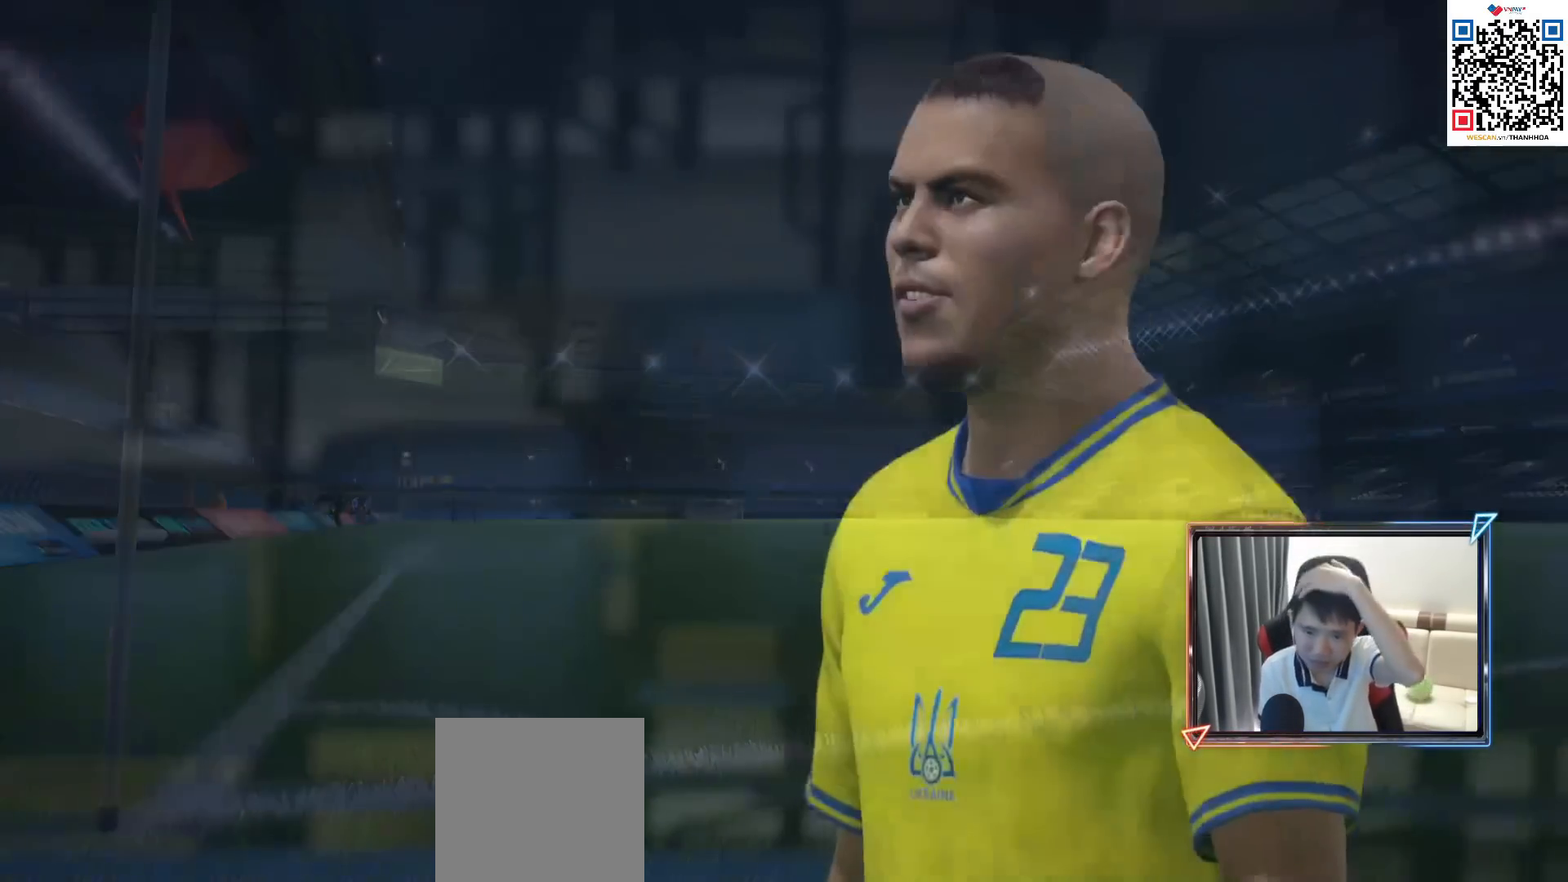
{"buttons": ["CROSS"], "left_stick": "center", "right_stick": "center", "events": [[50, "CROSS", "down"], [167, "CROSS", "up"], [283, "CROSS", "down"], [367, "CROSS", "up"], [450, "CROSS", "down"]]}
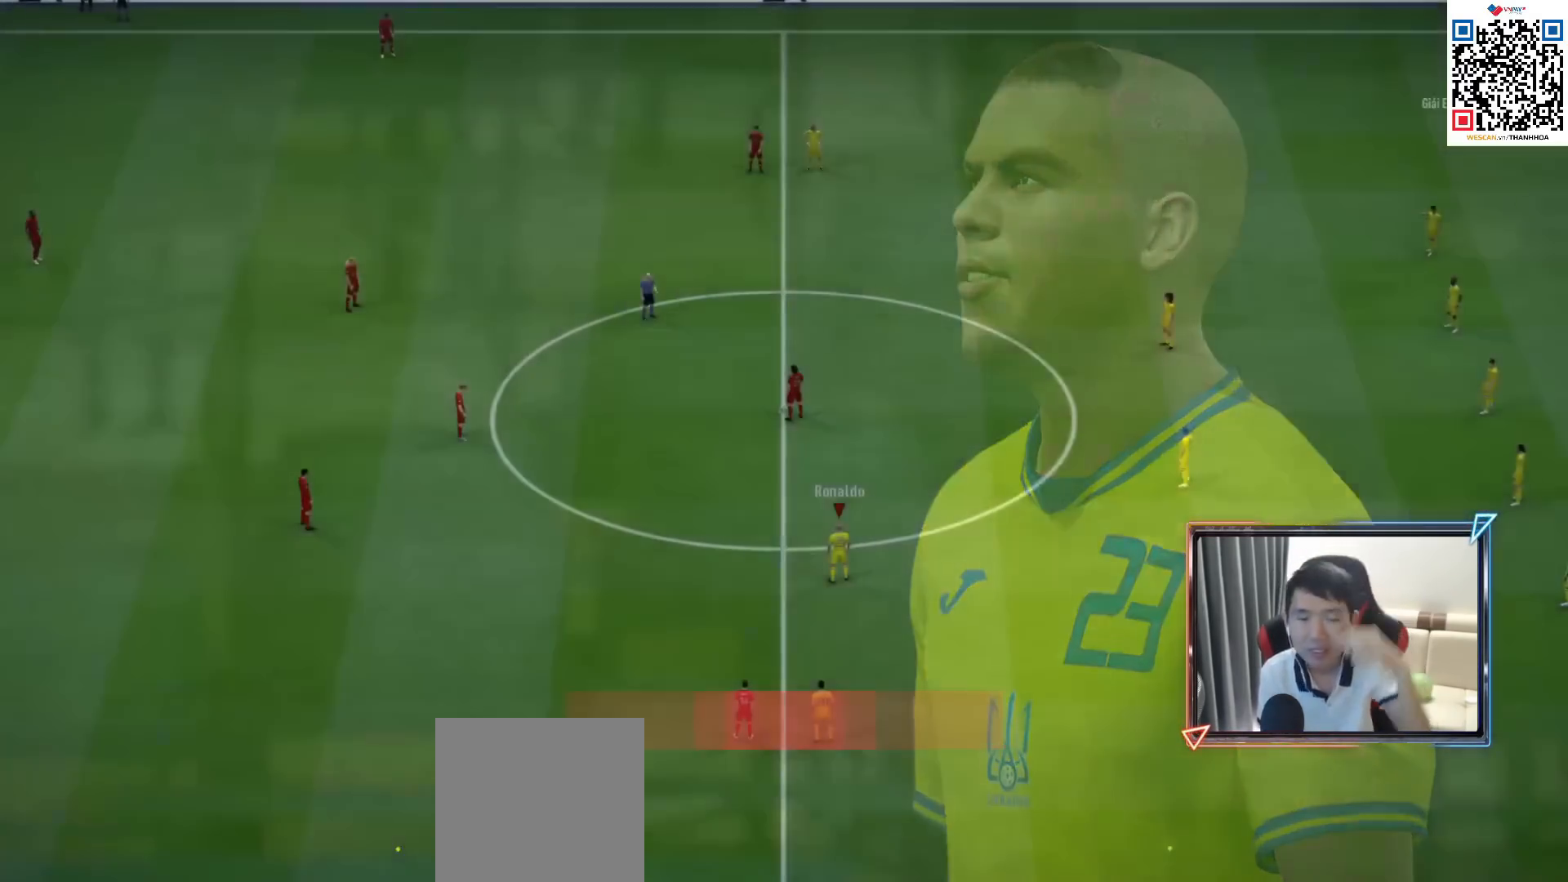
{"buttons": ["CROSS"], "left_stick": "center", "right_stick": "center", "events": [[50, "CROSS", "up"], [100, "CROSS", "down"], [217, "CROSS", "up"], [283, "CROSS", "down"], [367, "CROSS", "up"], [450, "CROSS", "down"]]}
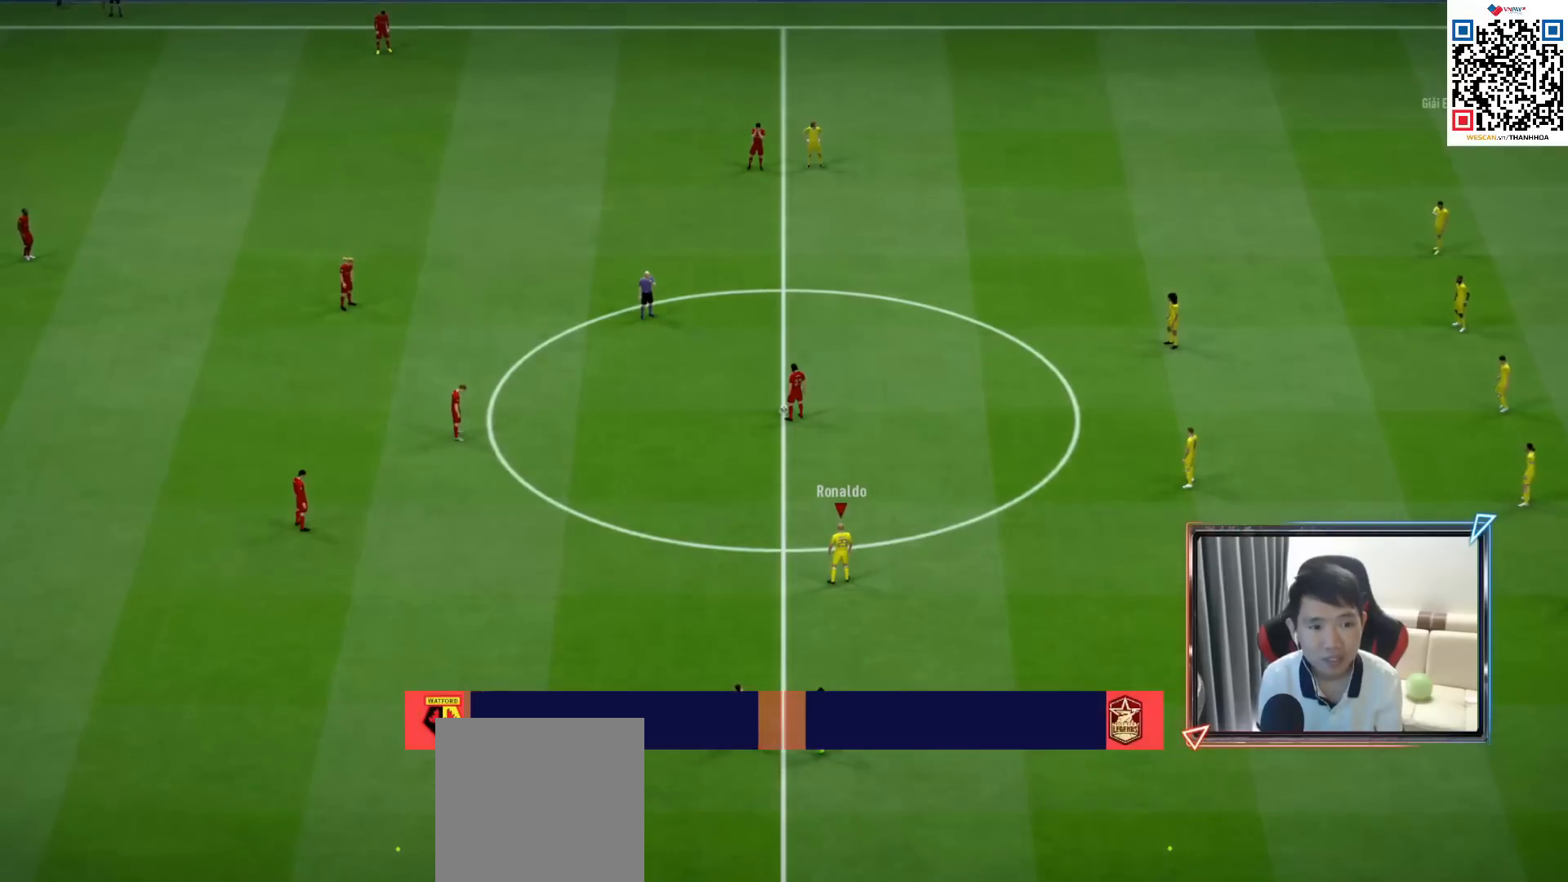
{"buttons": ["CROSS", "R1"], "left_stick": "center", "right_stick": "center", "events": [[33, "CROSS", "up"], [250, "CROSS", "down"], [350, "CROSS", "up"], [467, "CROSS", "down"], [500, "R1", "down"]]}
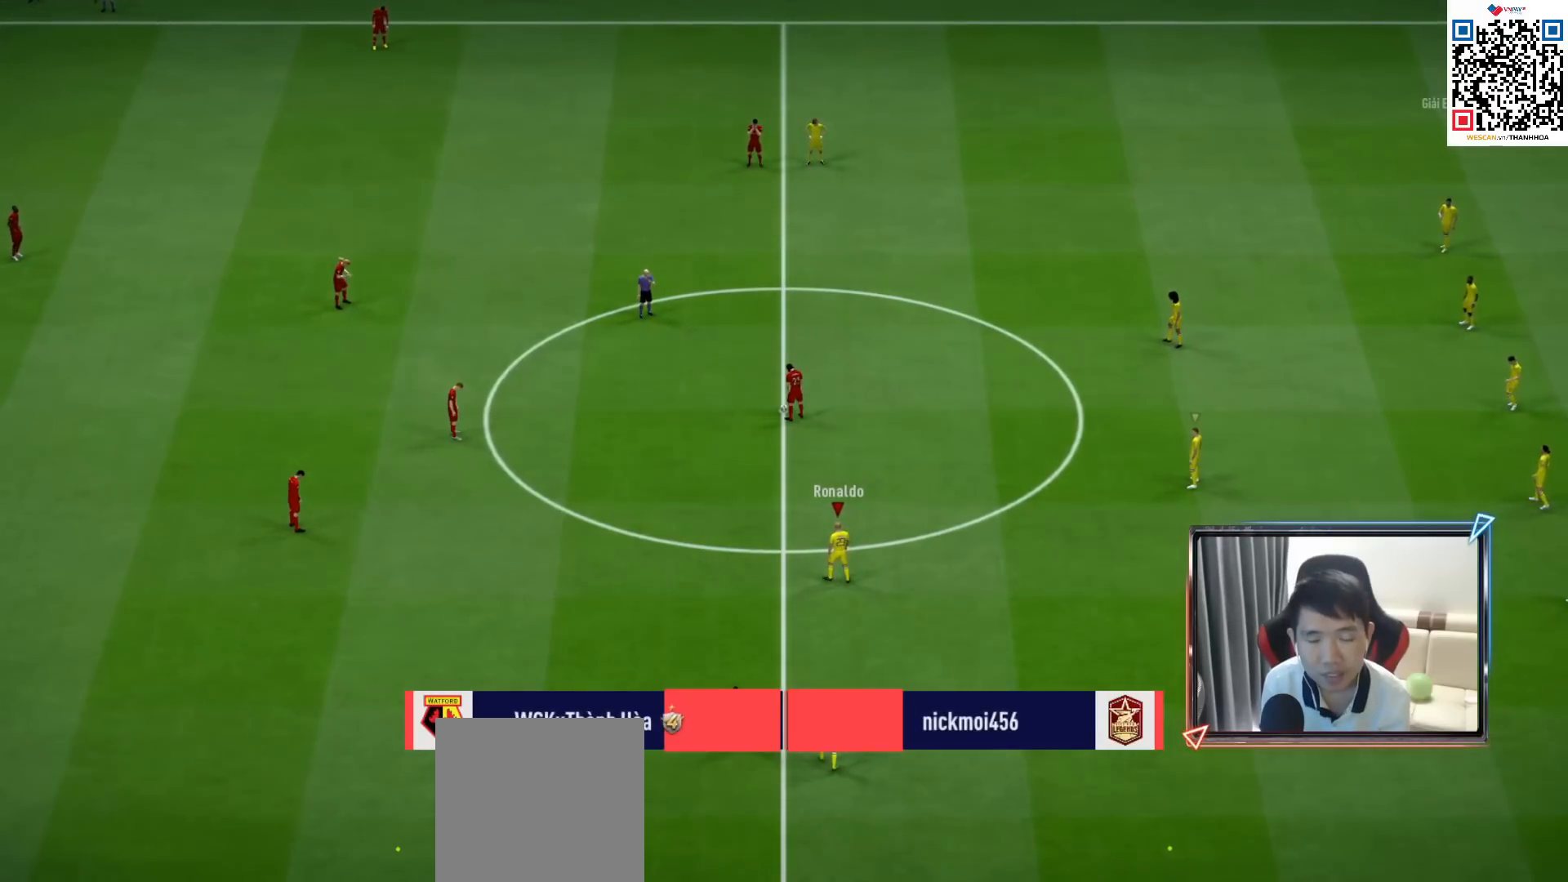
{"buttons": ["CROSS", "R1"], "left_stick": "center", "right_stick": "center", "events": [[317, "DPAD_UP", "down"], [400, "DPAD_UP", "up"]]}
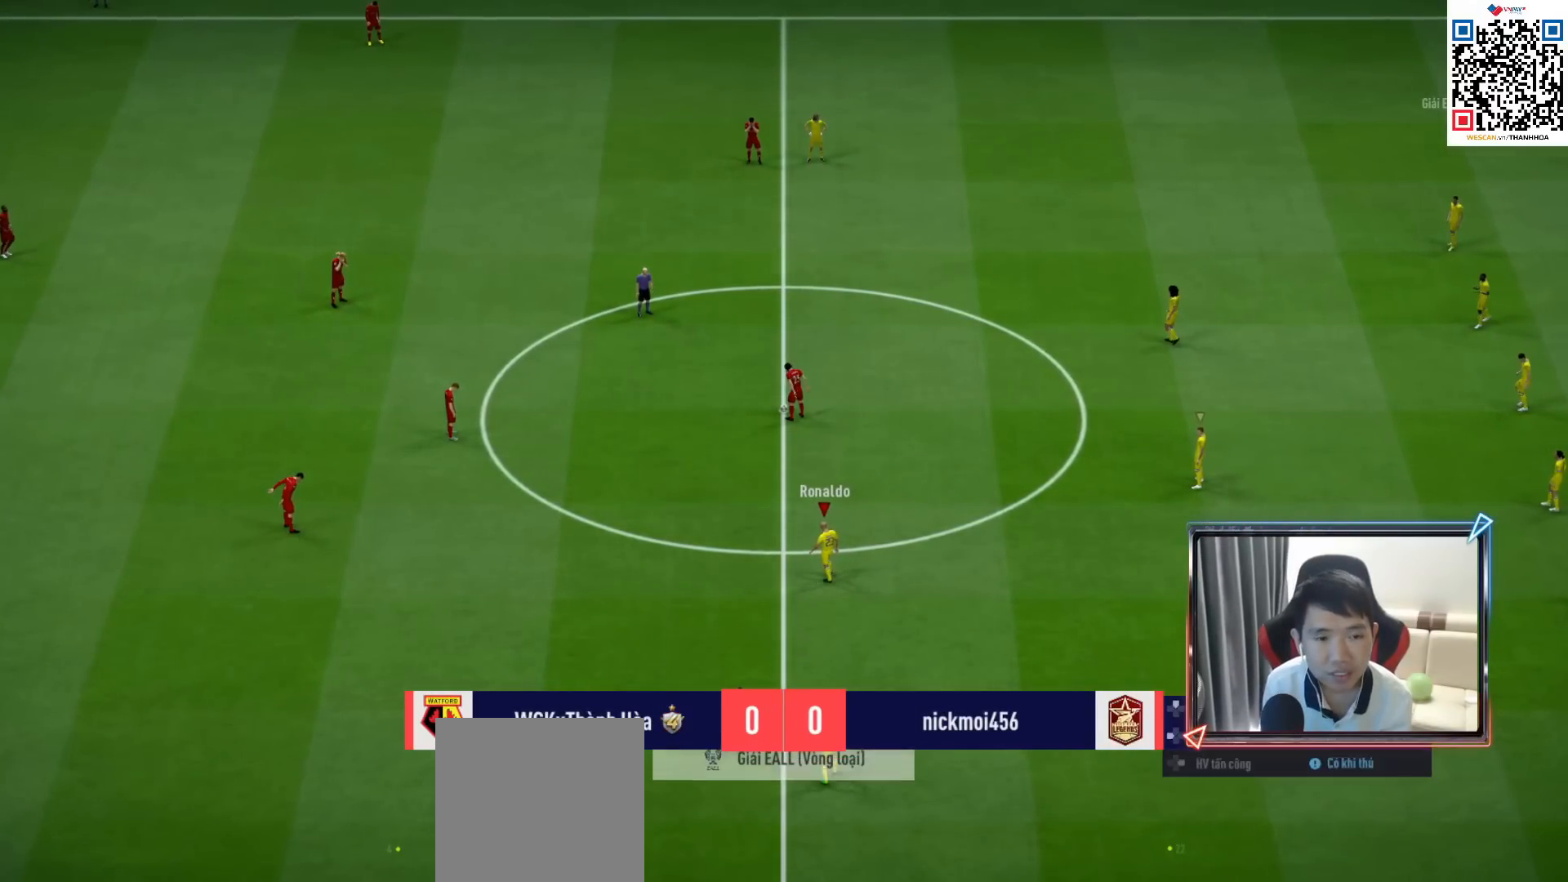
{"buttons": ["CROSS", "R1"], "left_stick": "center", "right_stick": "center", "events": [[17, "DPAD_UP", "down"], [100, "DPAD_UP", "up"], [233, "DPAD_UP", "down"], [300, "DPAD_UP", "up"], [400, "DPAD_DOWN", "down"], [500, "DPAD_DOWN", "up"]]}
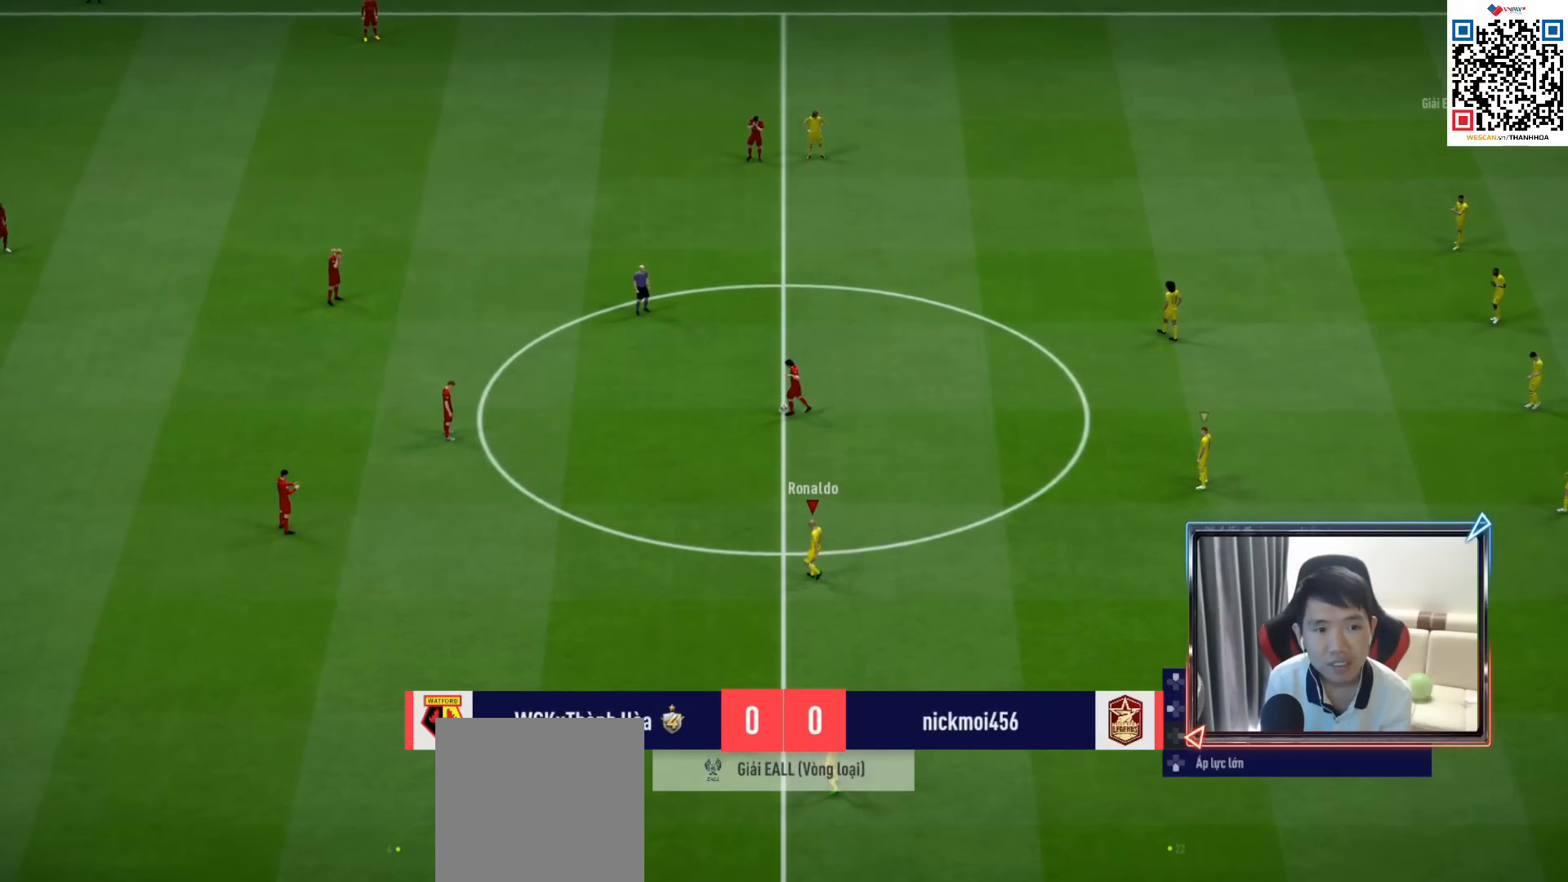
{"buttons": ["CROSS", "R1"], "left_stick": "up", "right_stick": "center", "events": [[183, "left_stick", "up"]]}
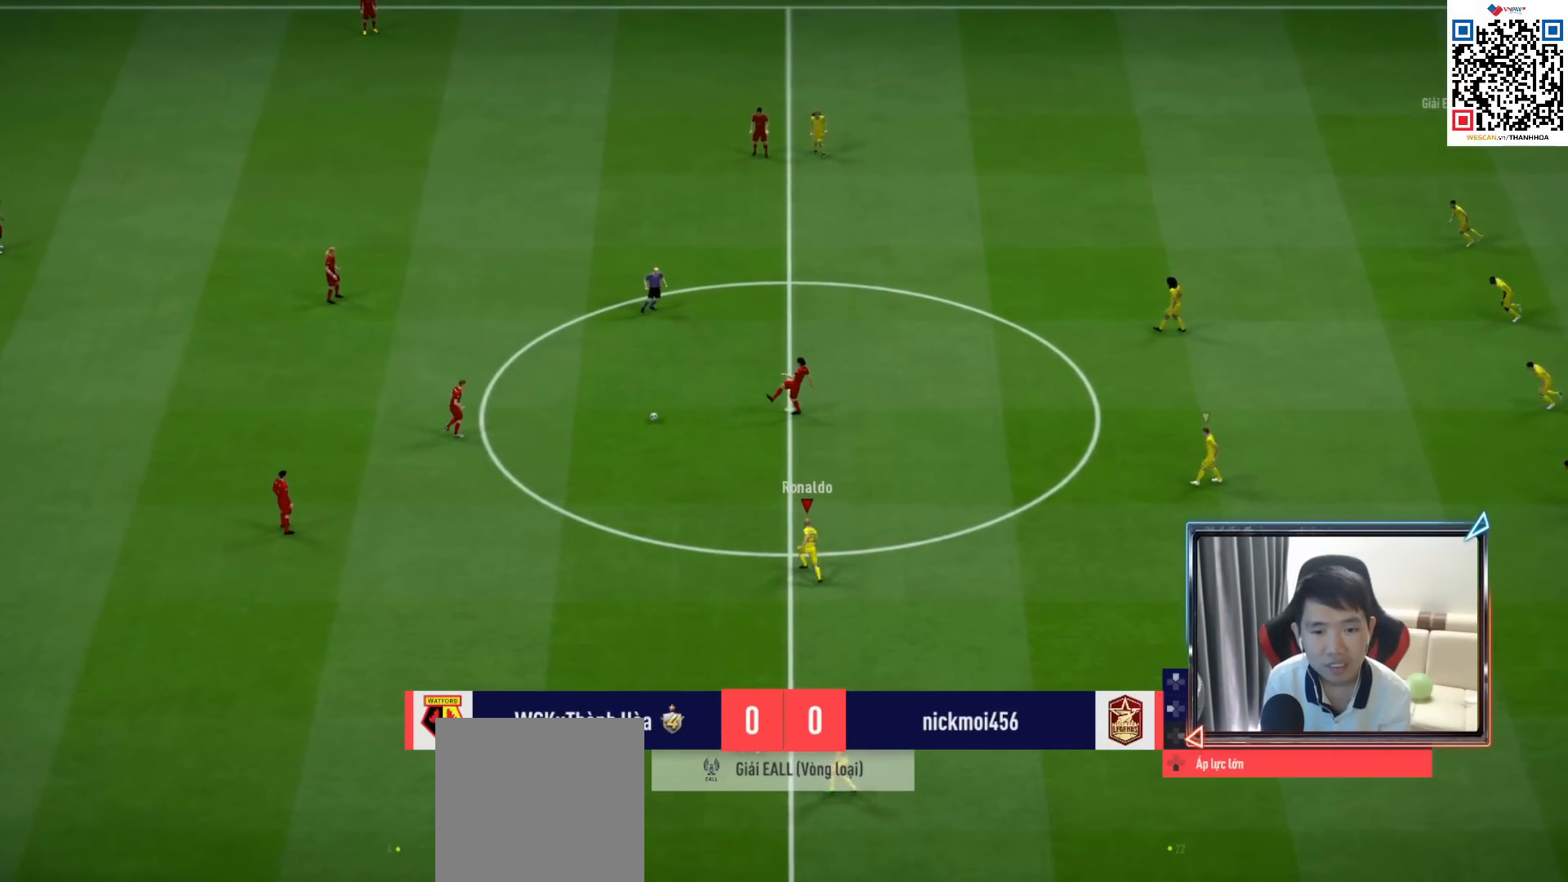
{"buttons": ["CROSS", "R1"], "left_stick": "up", "right_stick": "center", "events": []}
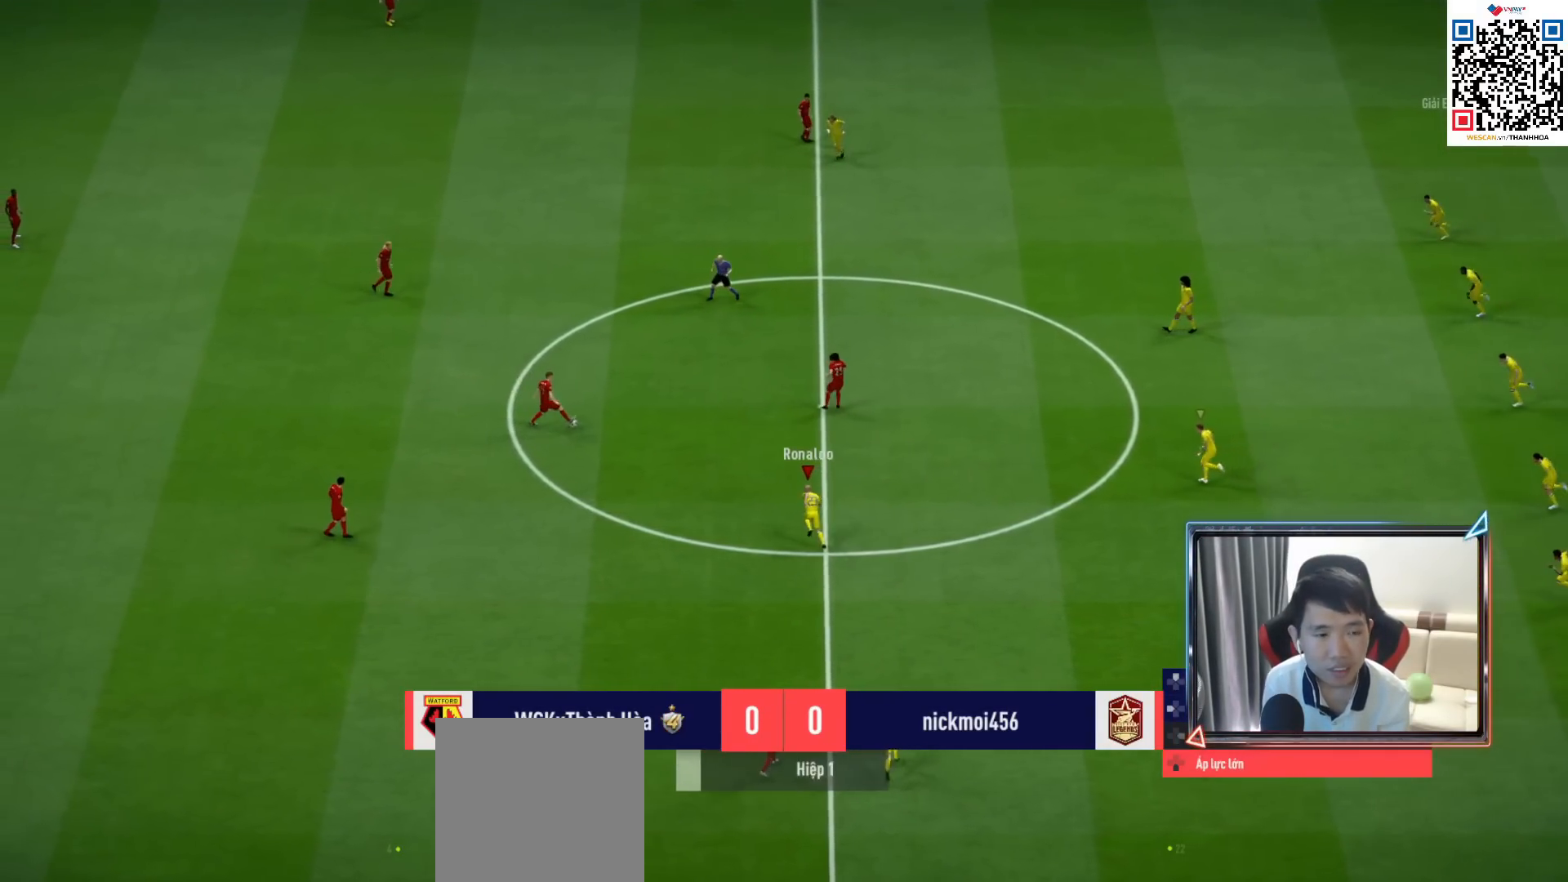
{"buttons": ["R1", "R2"], "left_stick": "up-left", "right_stick": "center", "events": [[250, "CROSS", "up"], [417, "left_stick", "up-left"], [467, "R2", "down"]]}
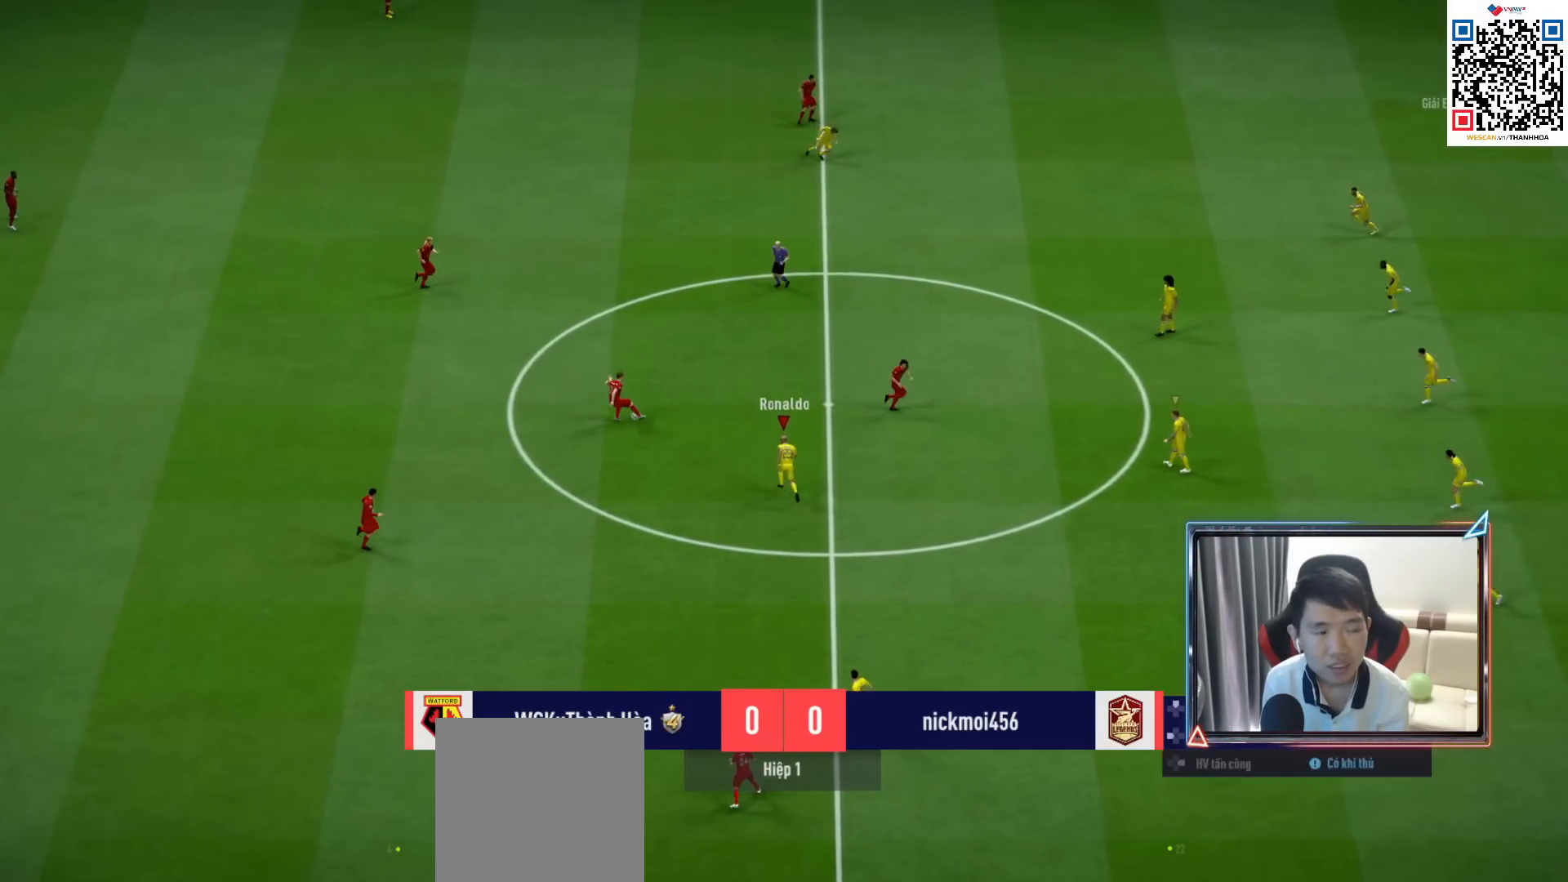
{"buttons": ["R1", "R2"], "left_stick": "left", "right_stick": "center", "events": [[150, "left_stick", "left"]]}
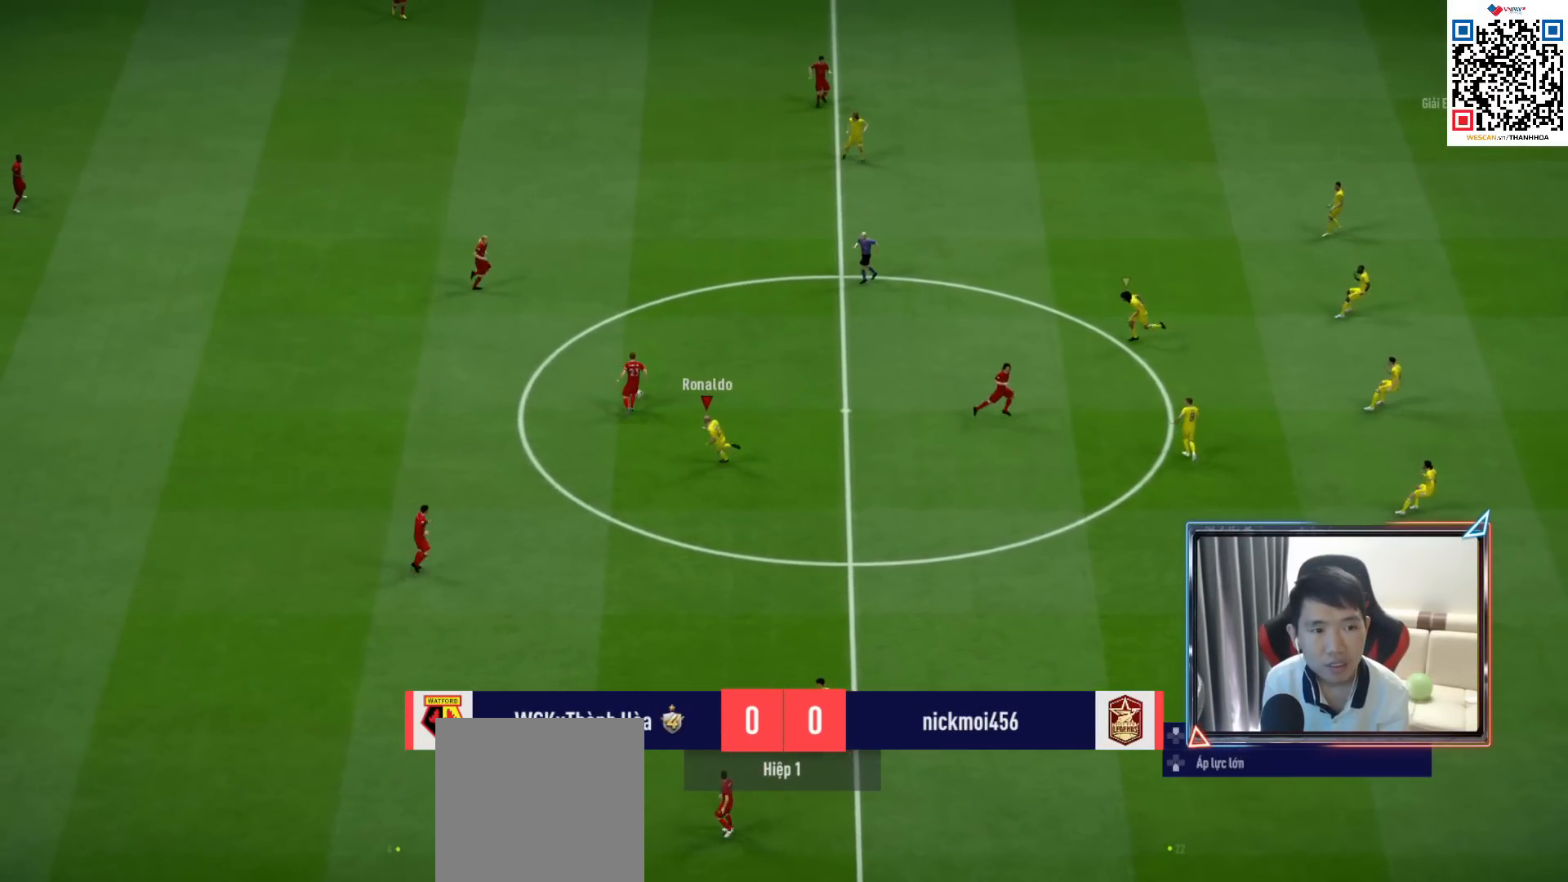
{"buttons": ["R1", "R2"], "left_stick": "left", "right_stick": "center", "events": [[150, "L1", "down"], [300, "L1", "up"]]}
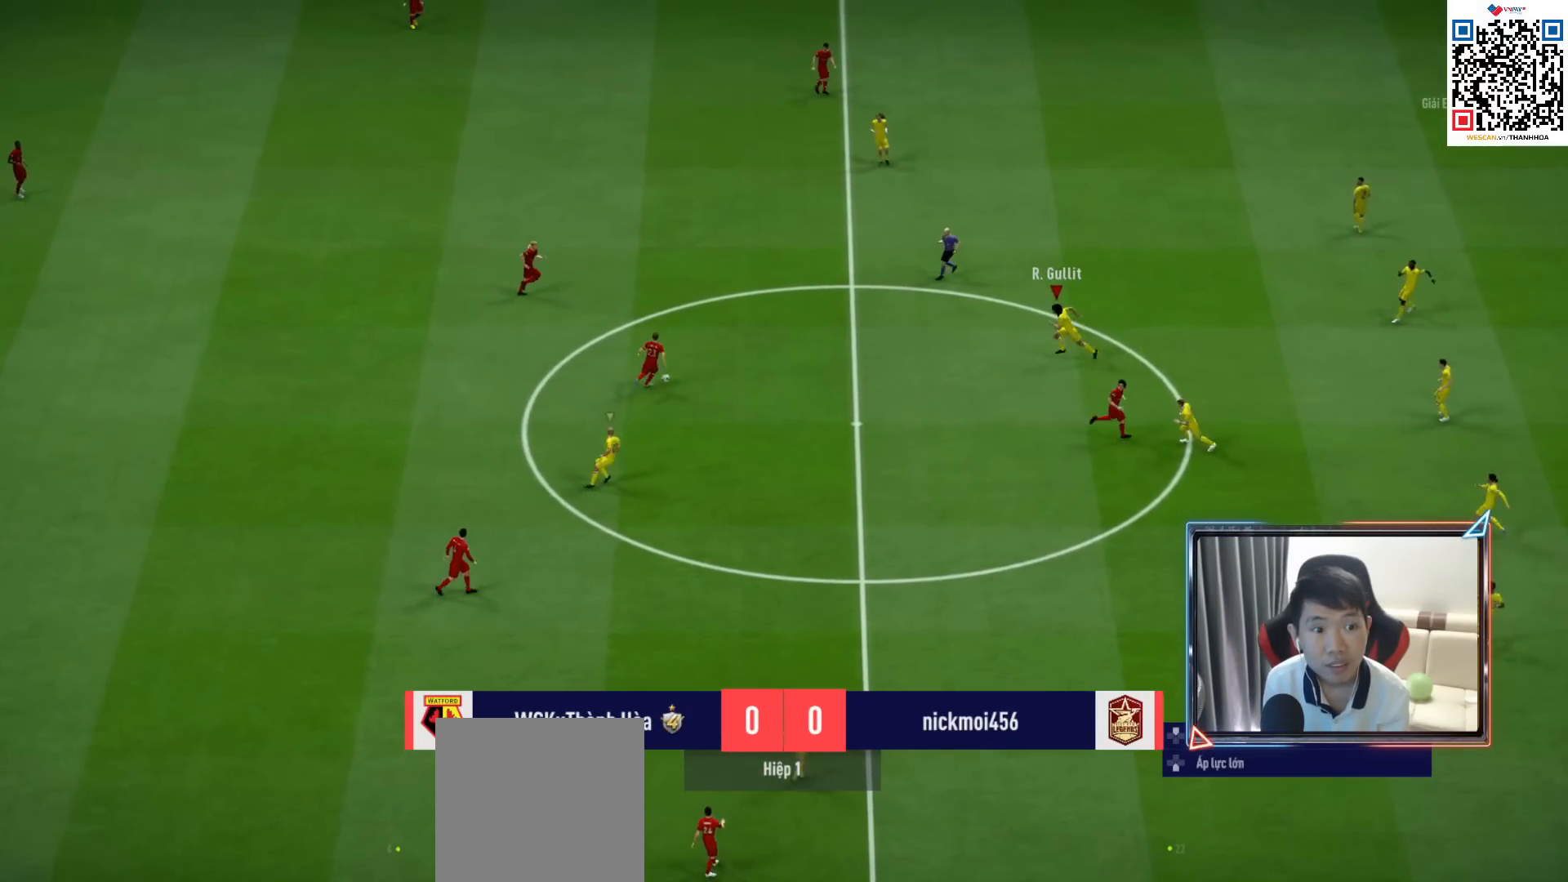
{"buttons": ["R1", "R2"], "left_stick": "left", "right_stick": "center", "events": []}
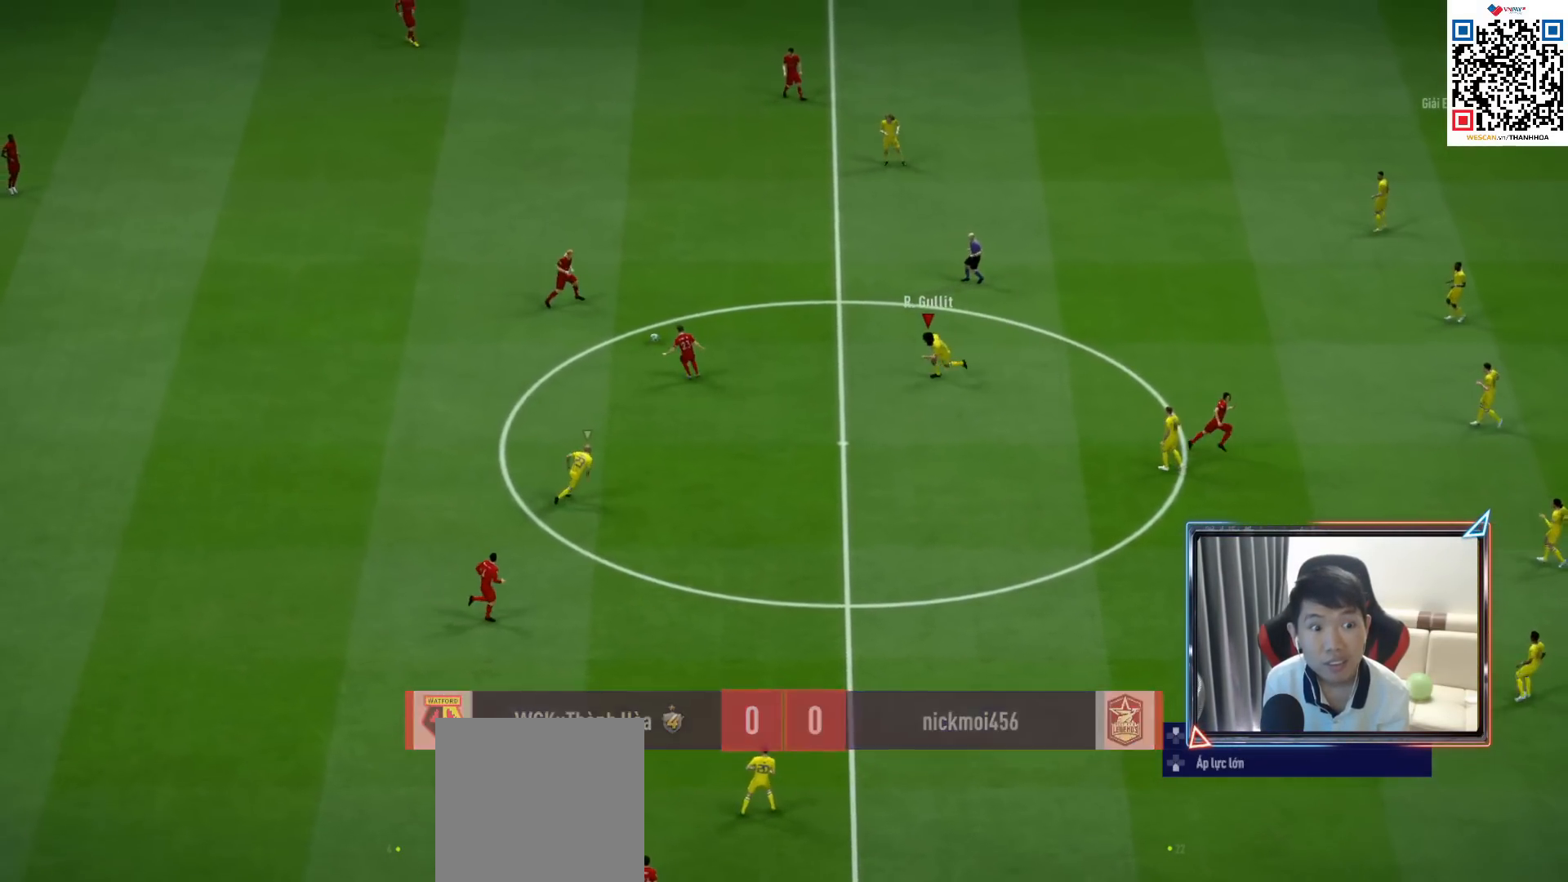
{"buttons": ["R1", "R2"], "left_stick": "left", "right_stick": "up", "events": [[50, "left_stick", "up-left"], [333, "R2", "up"], [417, "right_stick", "up"], [483, "left_stick", "left"], [500, "R2", "down"]]}
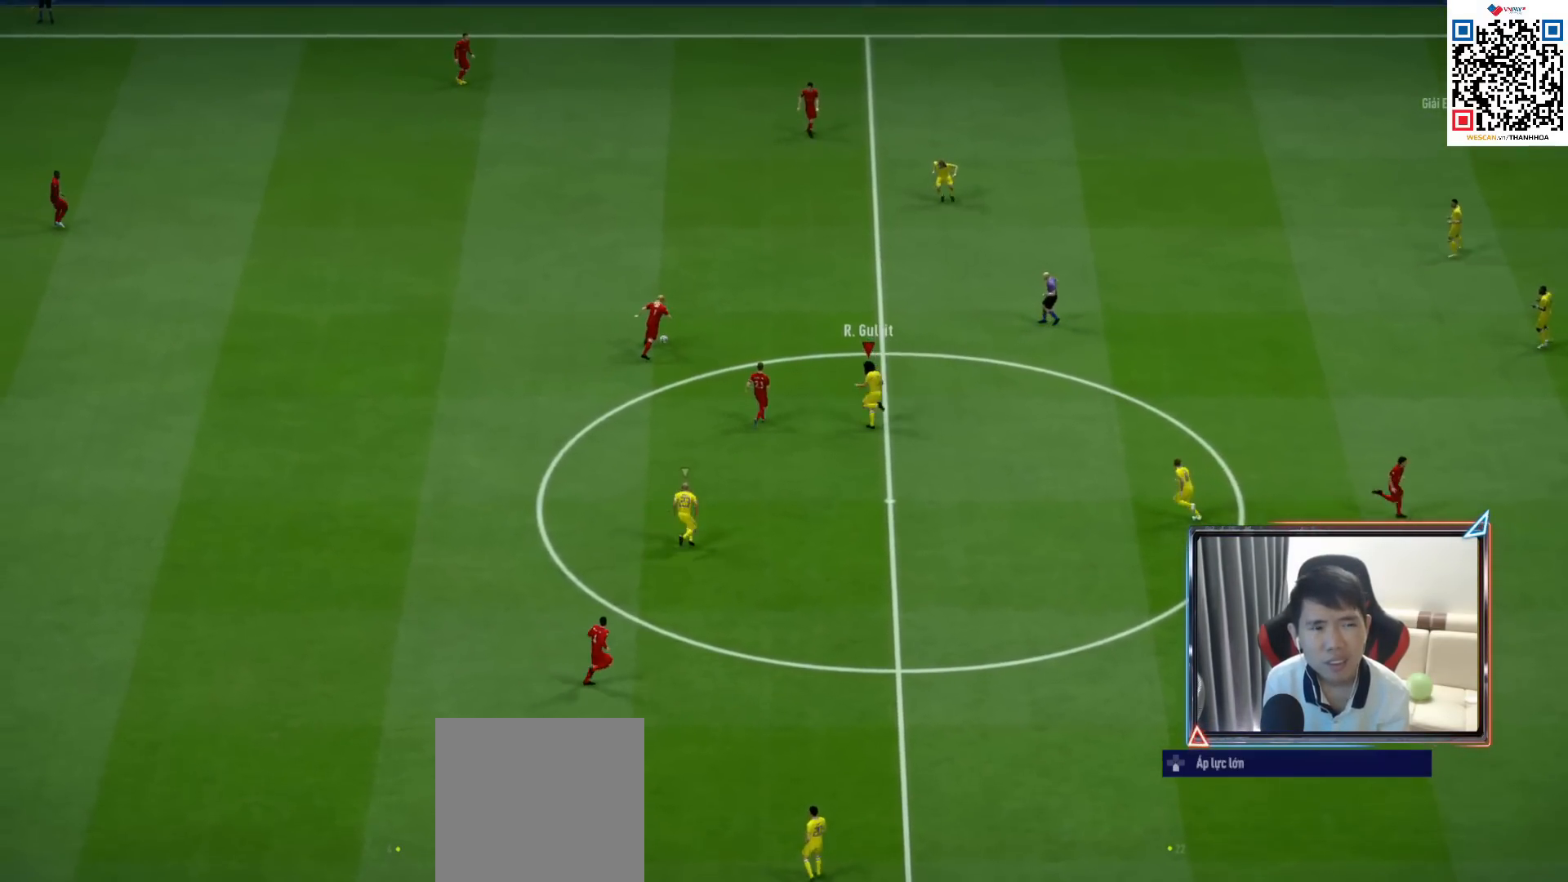
{"buttons": ["R1", "R2"], "left_stick": "left", "right_stick": "center", "events": [[50, "right_stick", "center"]]}
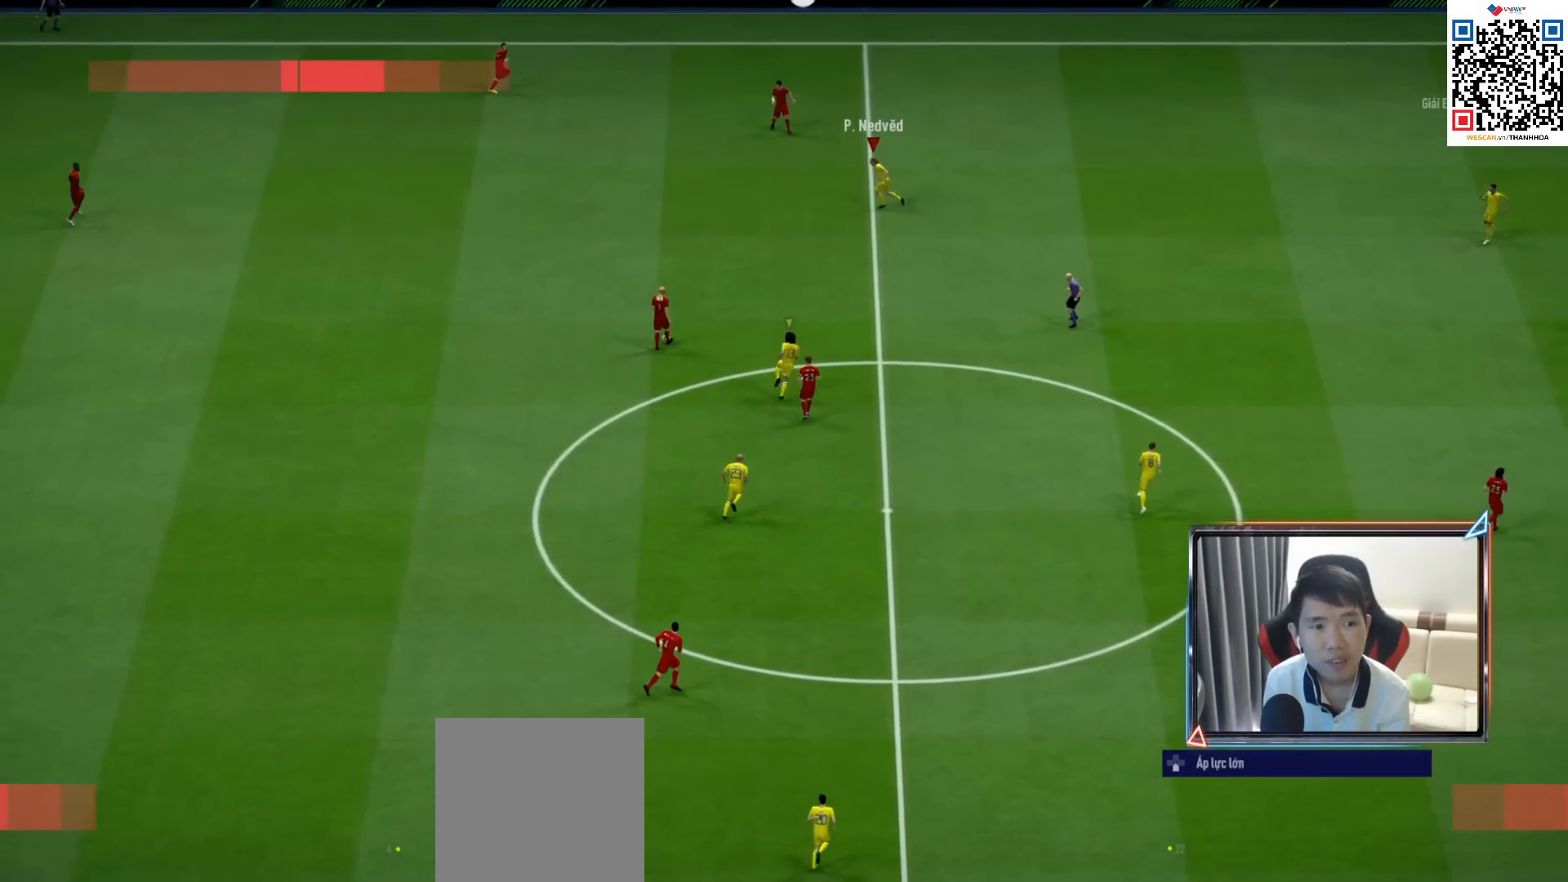
{"buttons": ["R1", "R2"], "left_stick": "left", "right_stick": "center", "events": []}
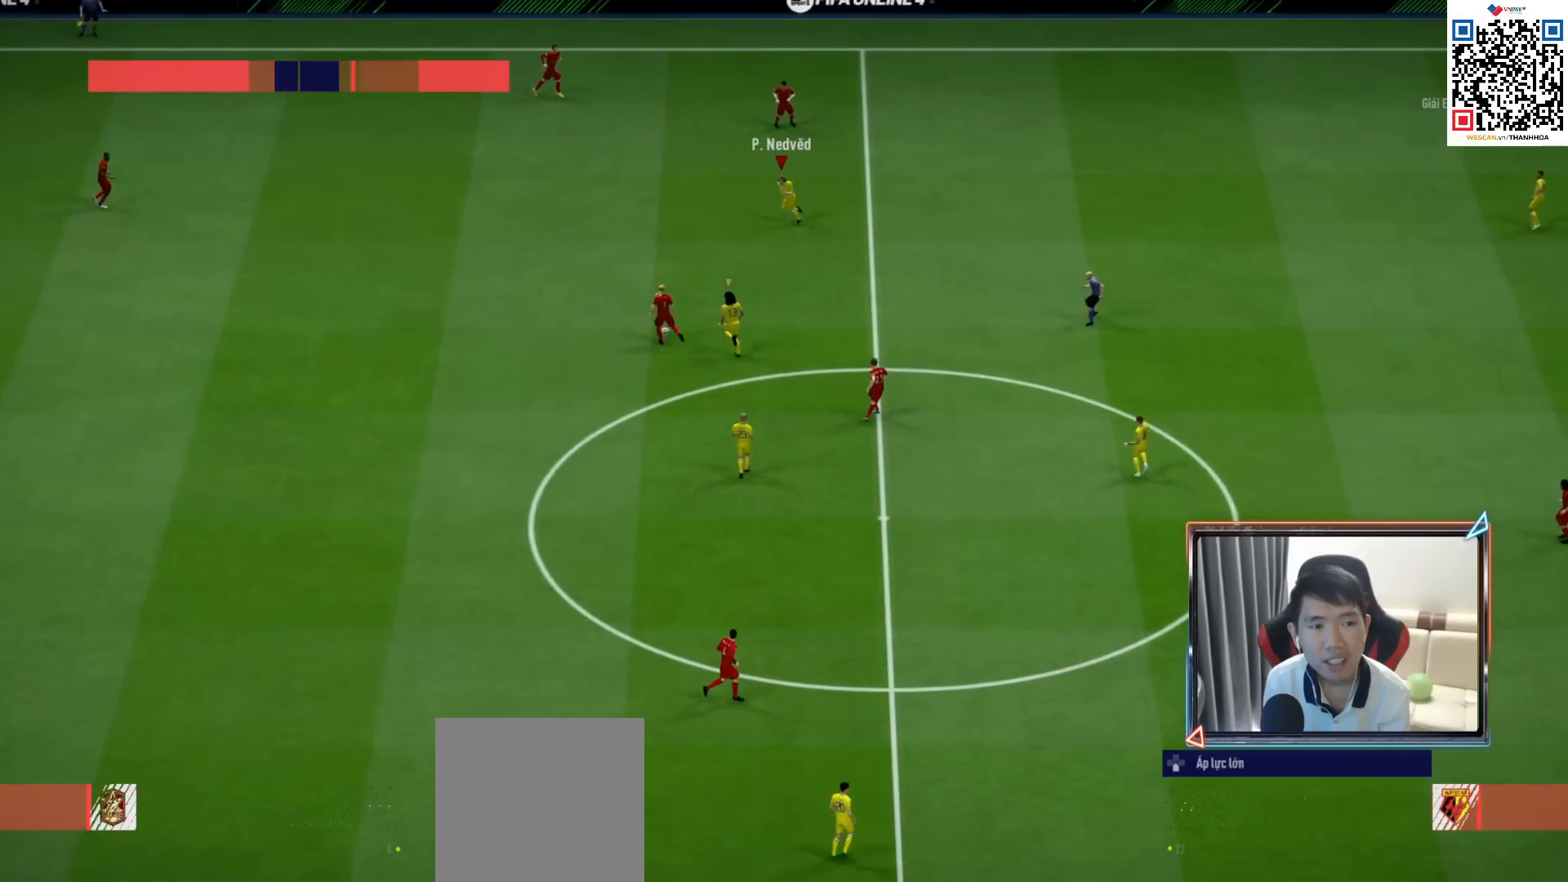
{"buttons": ["L1", "R1", "R2"], "left_stick": "left", "right_stick": "center", "events": [[117, "L1", "down"], [250, "L1", "up"], [500, "L1", "down"]]}
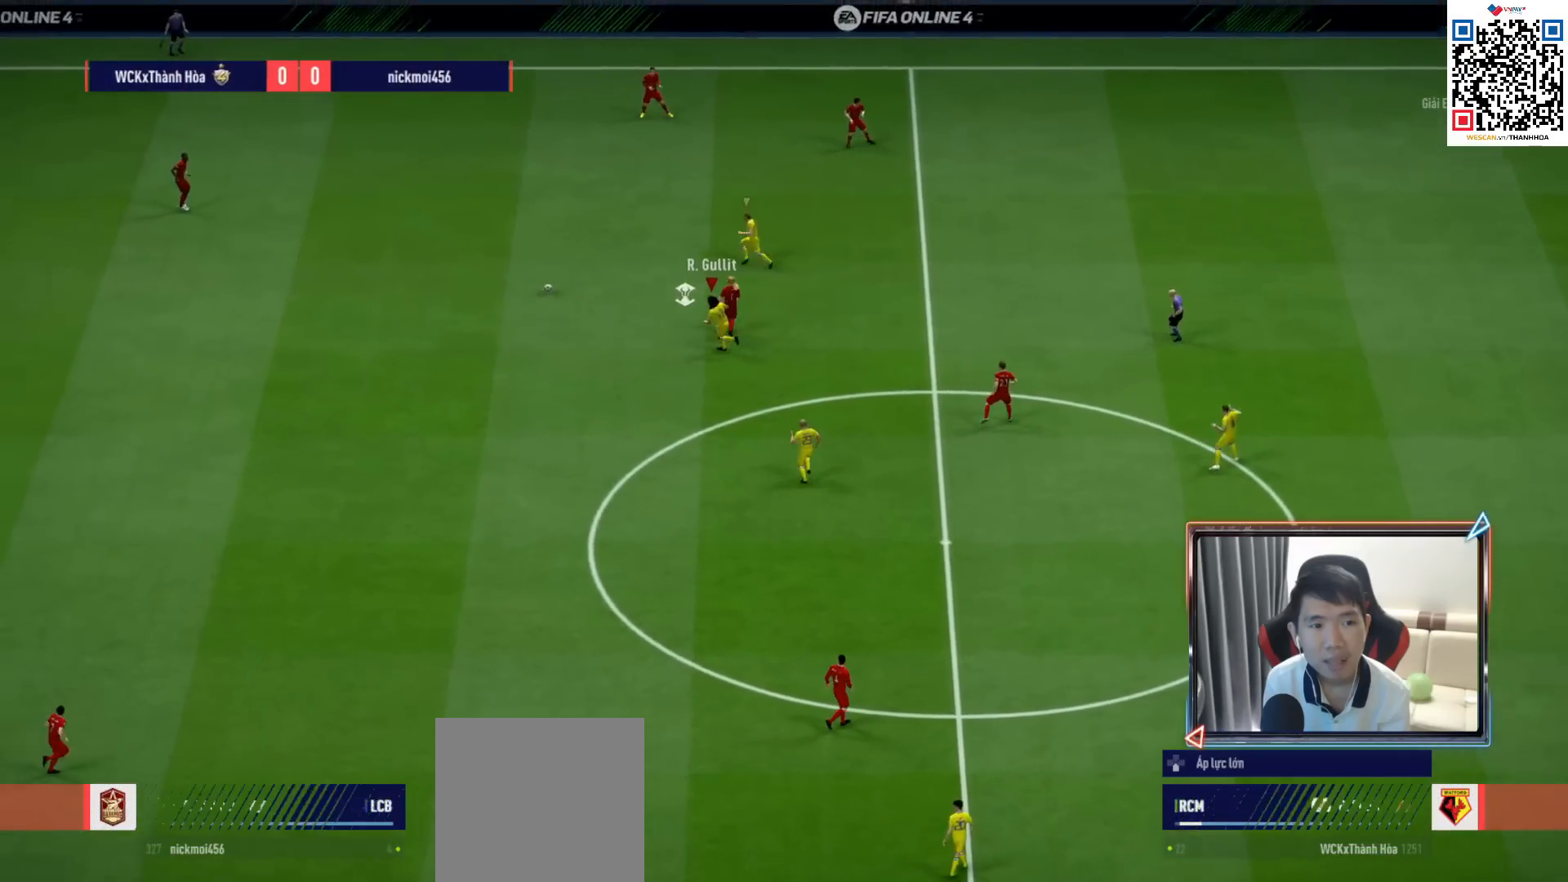
{"buttons": ["L2", "R1"], "left_stick": "up", "right_stick": "center", "events": [[117, "L1", "up"], [233, "left_stick", "up-left"], [250, "L2", "down"], [267, "R2", "up"], [500, "left_stick", "up"]]}
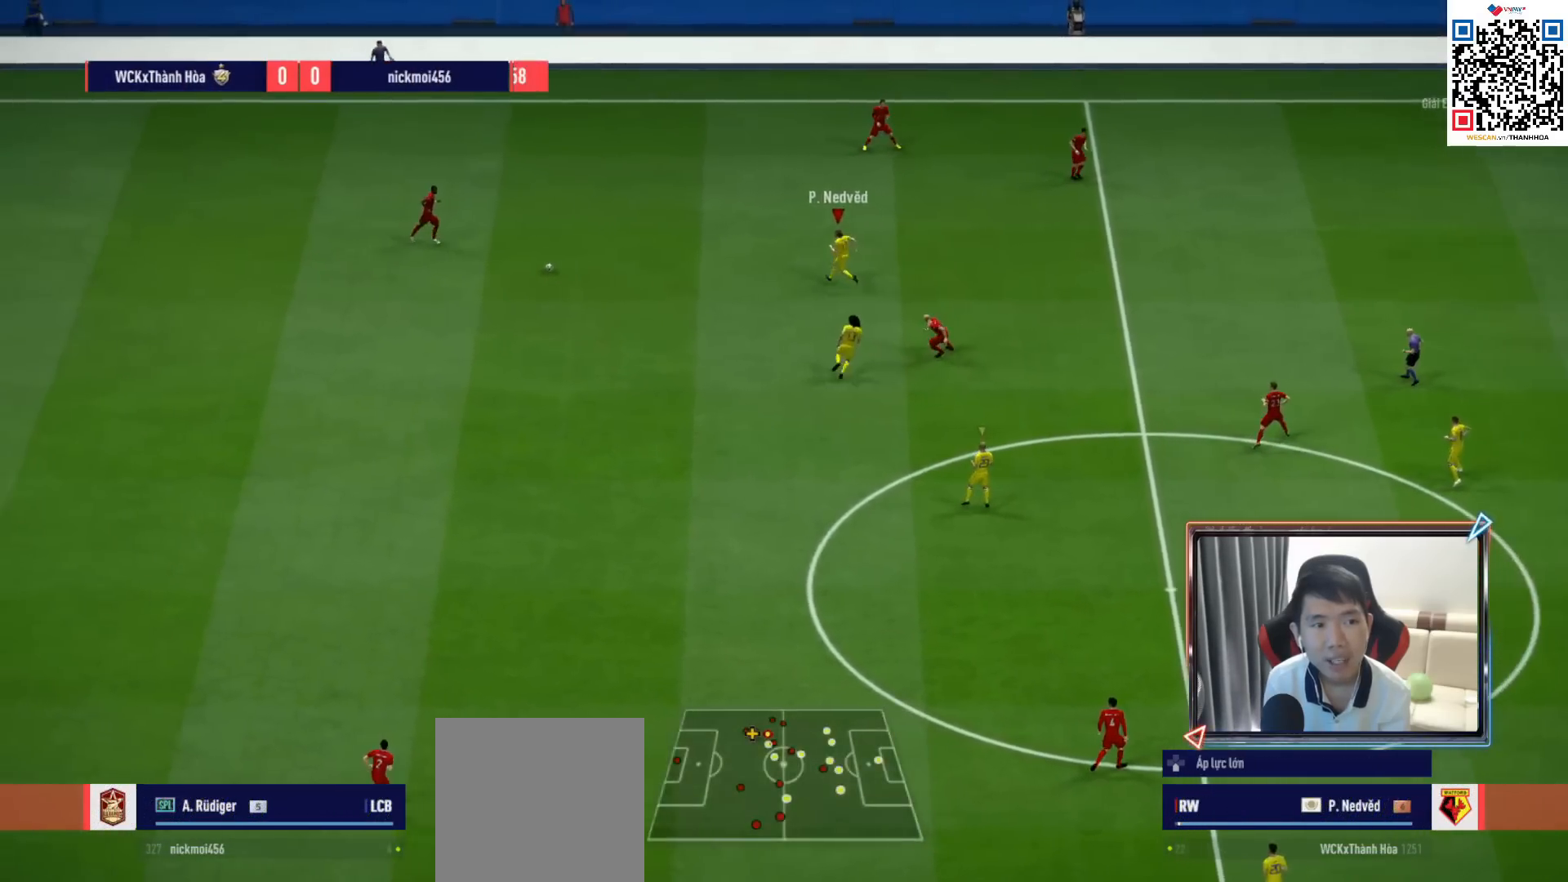
{"buttons": ["L2", "R1"], "left_stick": "up", "right_stick": "center", "events": []}